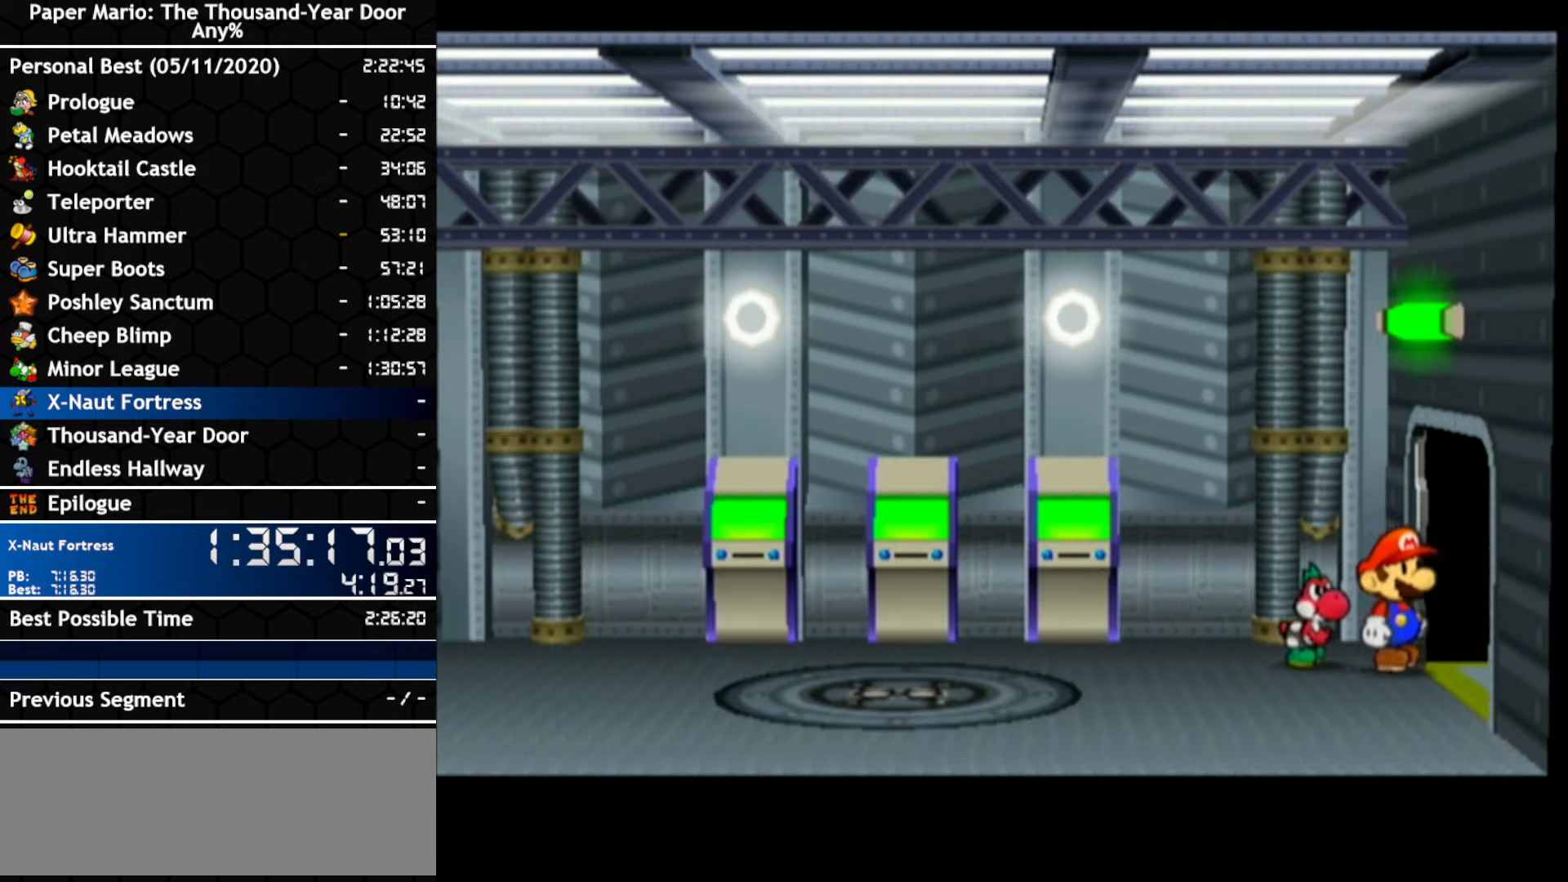
Gameplay with a controller (Nintendo layout); each line is a JSON object with the inputs held at the frame after it (dt_ms = milliseconds from this image to that frame). "events" lists button and stick changes between this image and that frame as [ms after this image, input, new state], when the widget could be followed in between. Not read: C_DOWN C_LEFT C_RIGHT C_UP DPAD_DOWN DPAD_LEFT DPAD_RIGHT DPAD_UP L1 L2 L3 R2 R3 SELECT START X Y Z.
{"dt_ms": 500, "buttons": [], "left_stick": "center", "right_stick": "center", "events": [[283, "left_stick", "center"]]}
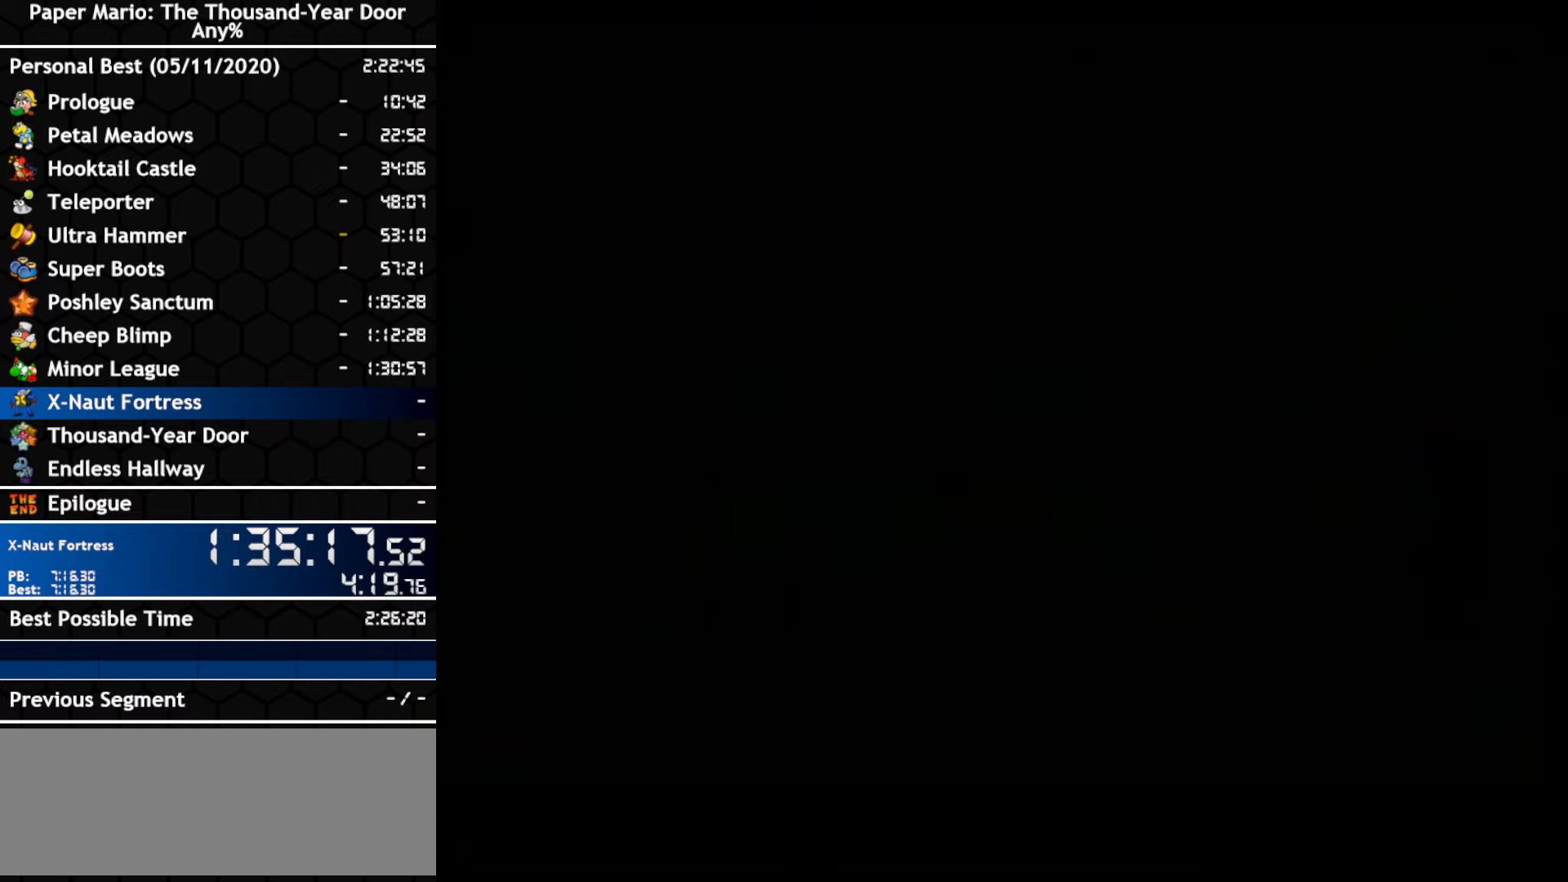
{"dt_ms": 500, "buttons": [], "left_stick": "center", "right_stick": "center", "events": []}
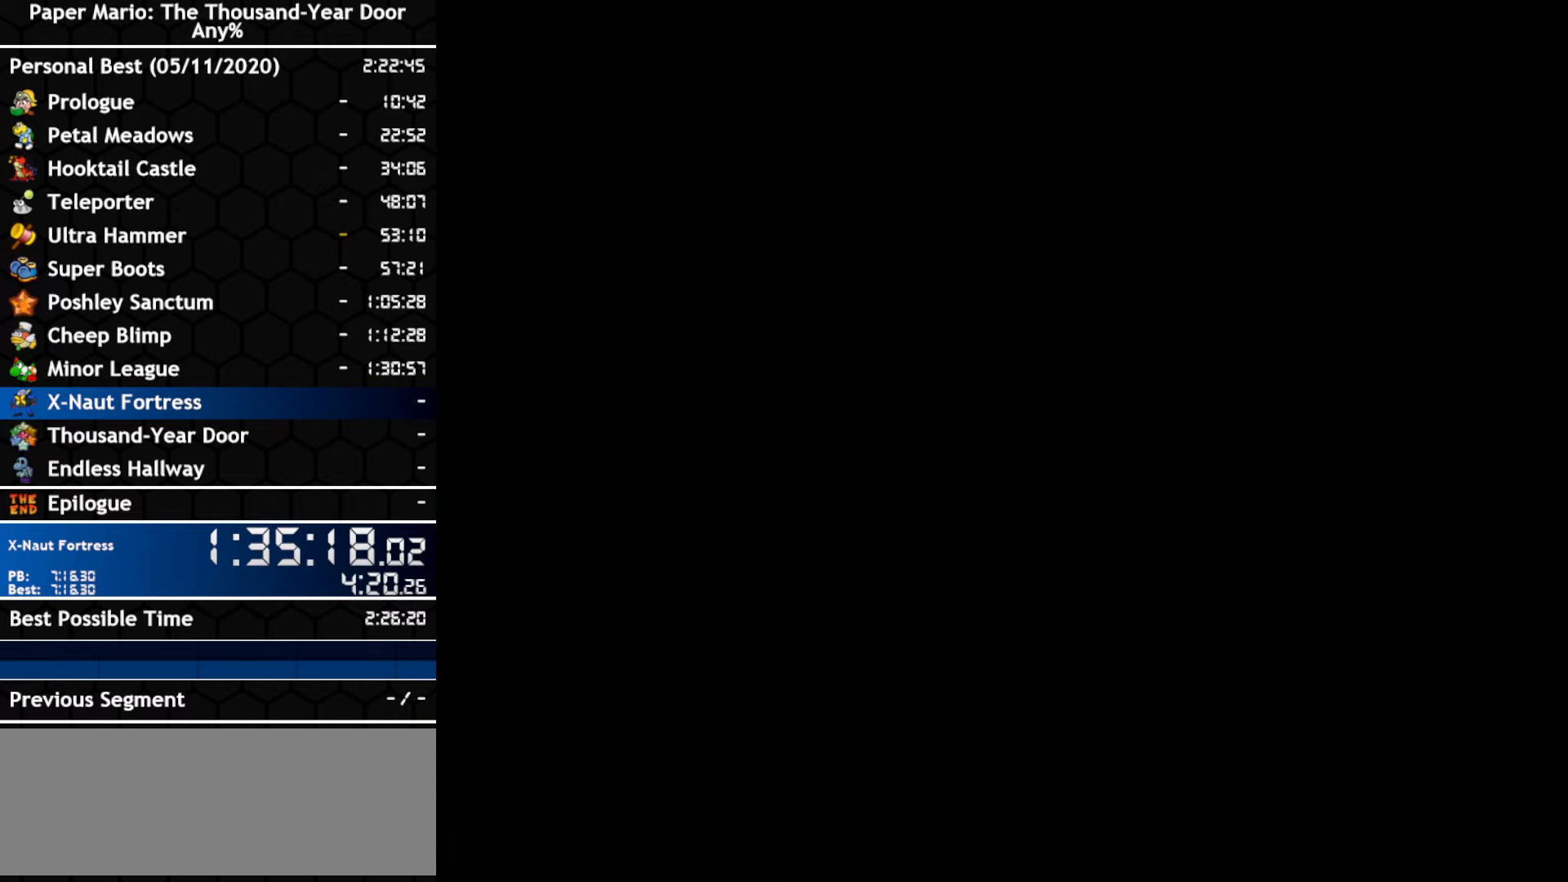
{"dt_ms": 500, "buttons": [], "left_stick": "right", "right_stick": "center", "events": [[183, "left_stick", "right"]]}
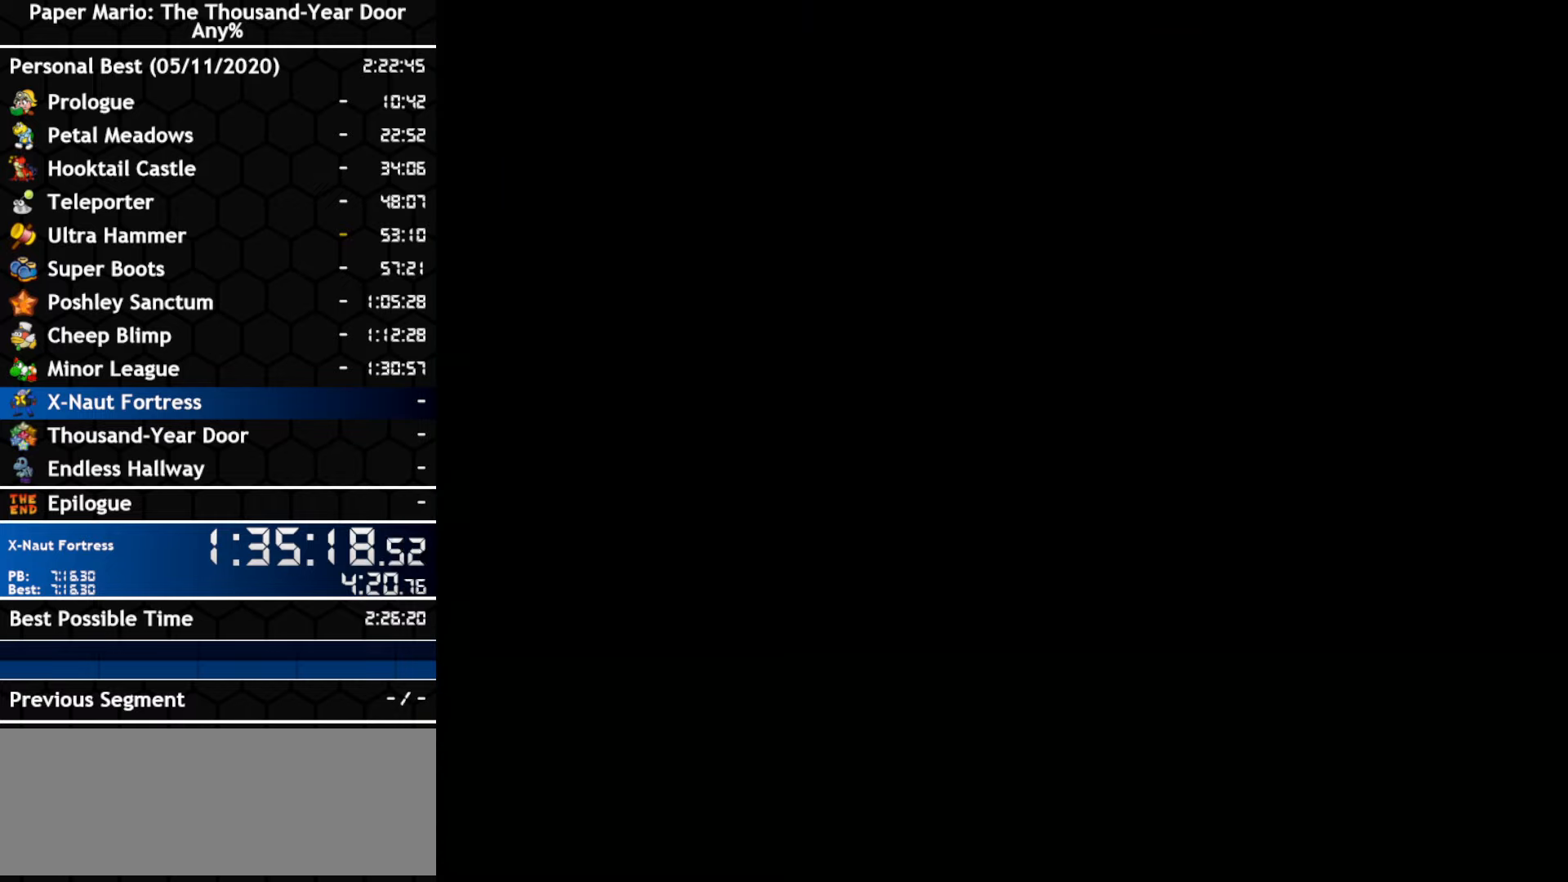
{"dt_ms": 500, "buttons": [], "left_stick": "right", "right_stick": "center", "events": []}
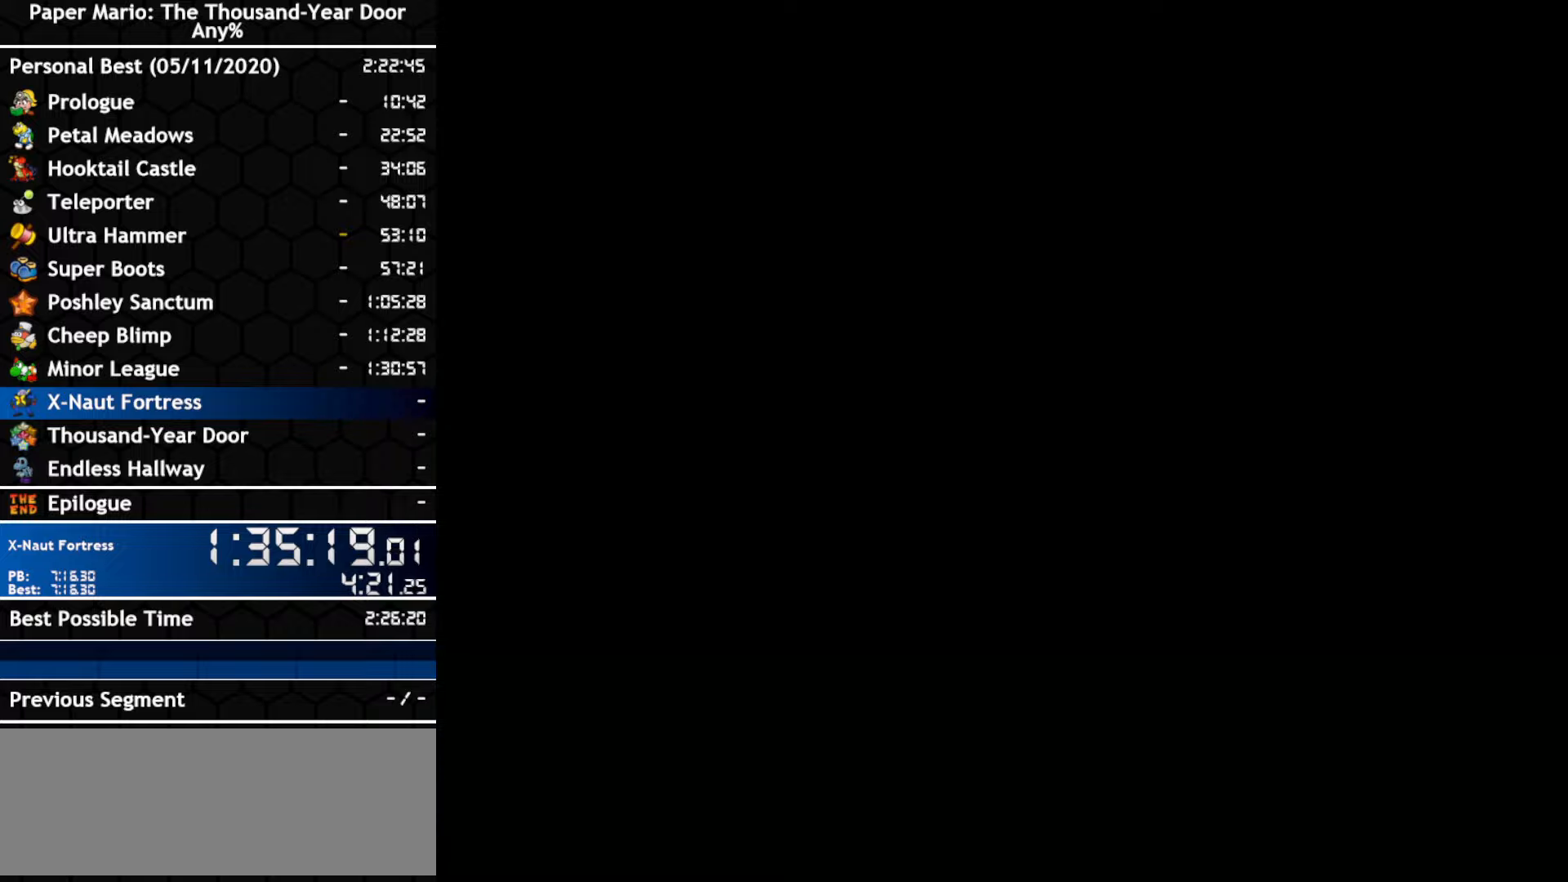
{"dt_ms": 500, "buttons": [], "left_stick": "right", "right_stick": "center", "events": []}
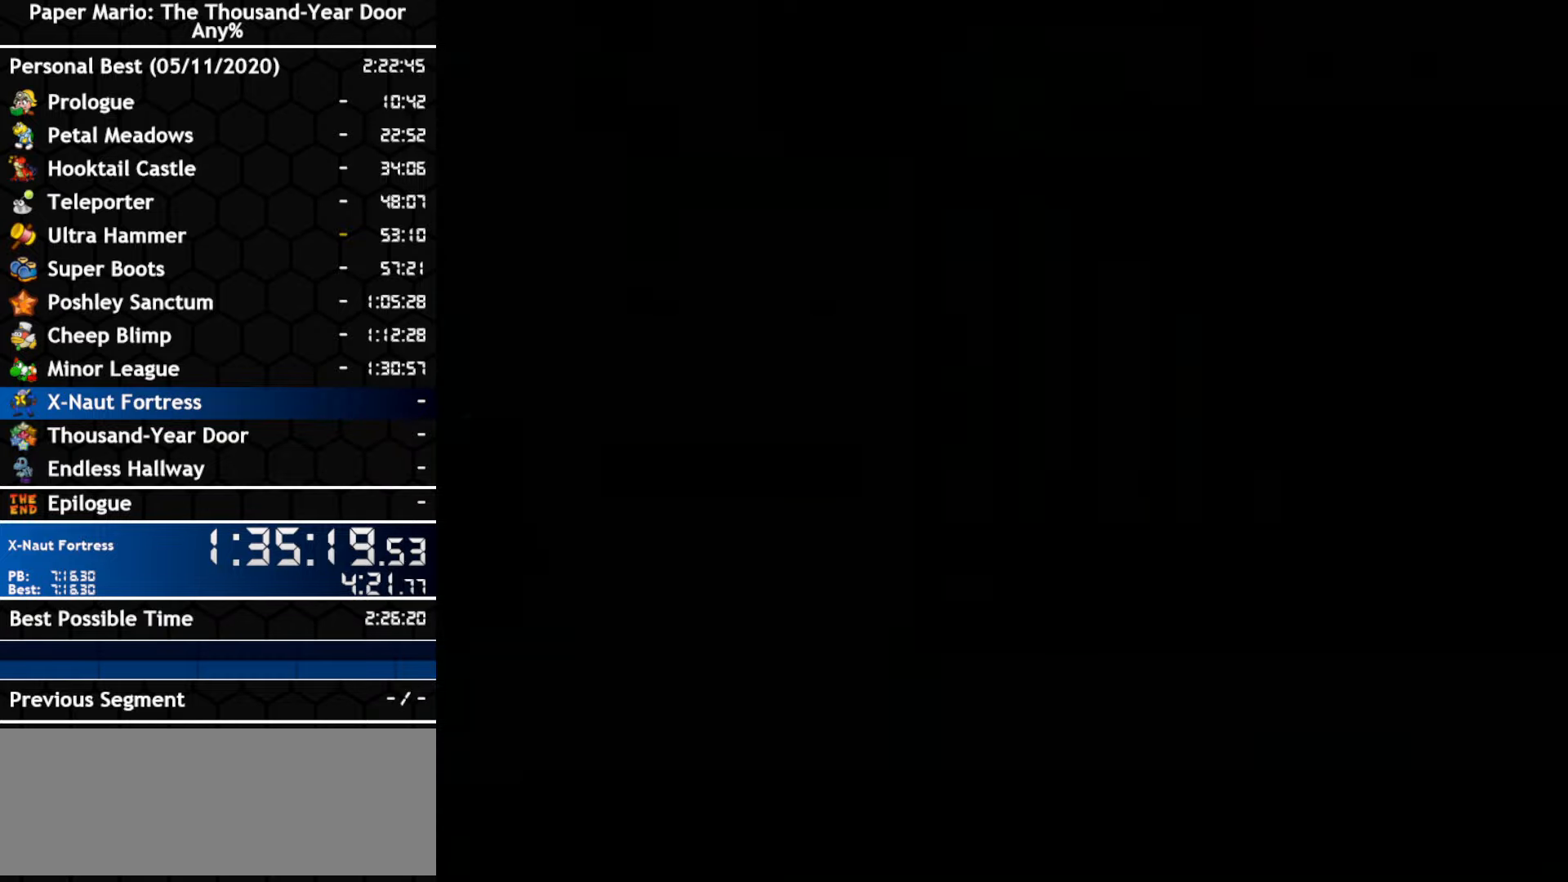
{"dt_ms": 500, "buttons": [], "left_stick": "right", "right_stick": "center", "events": []}
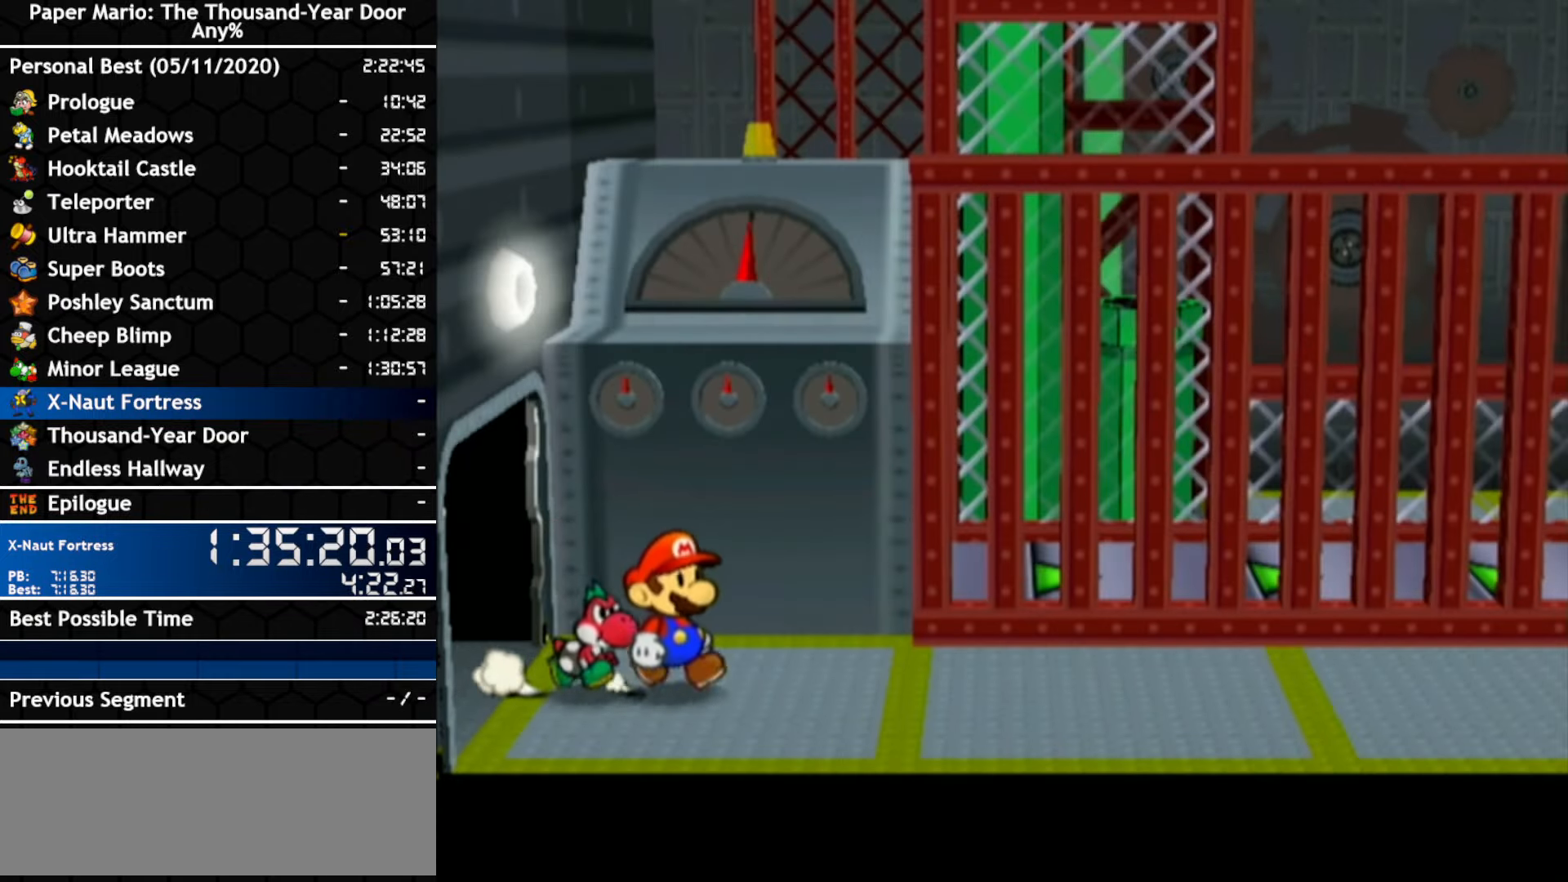
{"dt_ms": 500, "buttons": [], "left_stick": "up-right", "right_stick": "center", "events": [[400, "left_stick", "up-right"]]}
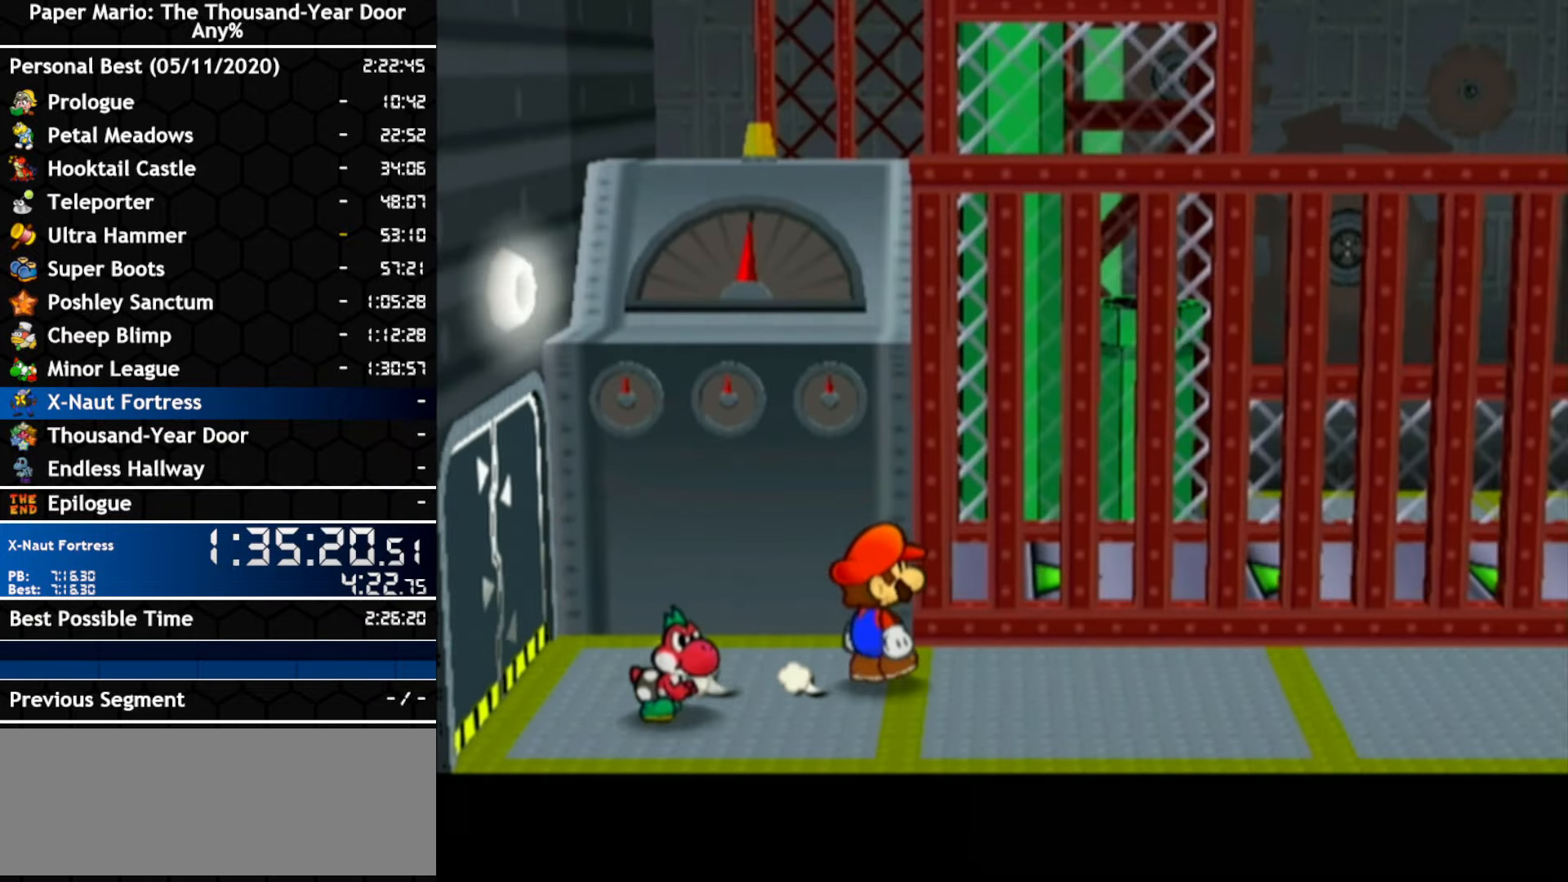
{"dt_ms": 500, "buttons": [], "left_stick": "right", "right_stick": "center", "events": [[34, "left_stick", "right"]]}
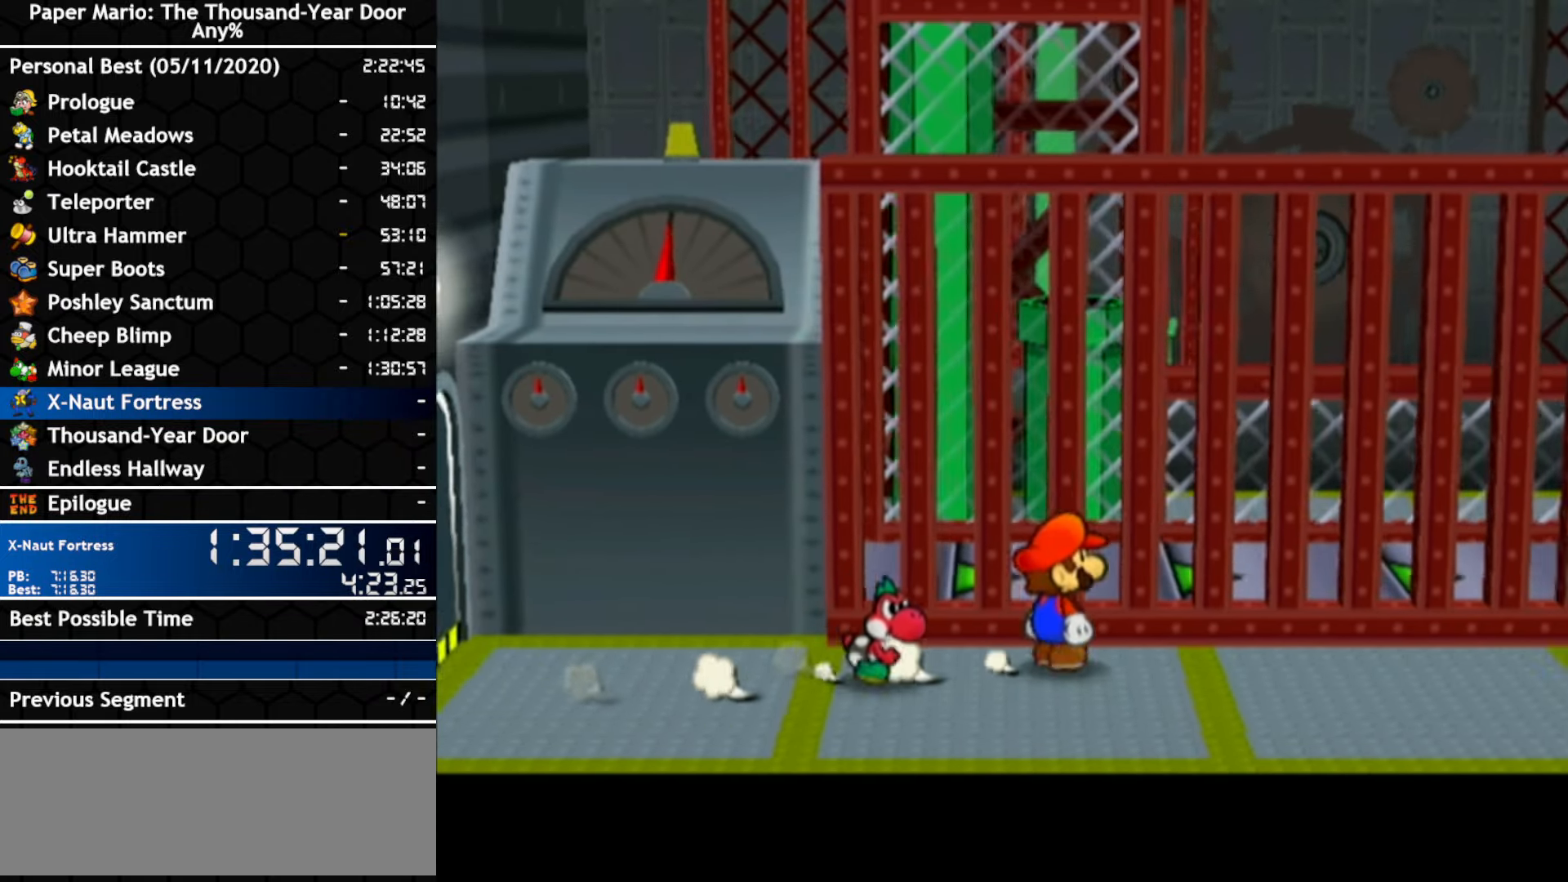
{"dt_ms": 500, "buttons": [], "left_stick": "right", "right_stick": "center", "events": [[217, "left_stick", "up-right"], [350, "left_stick", "right"]]}
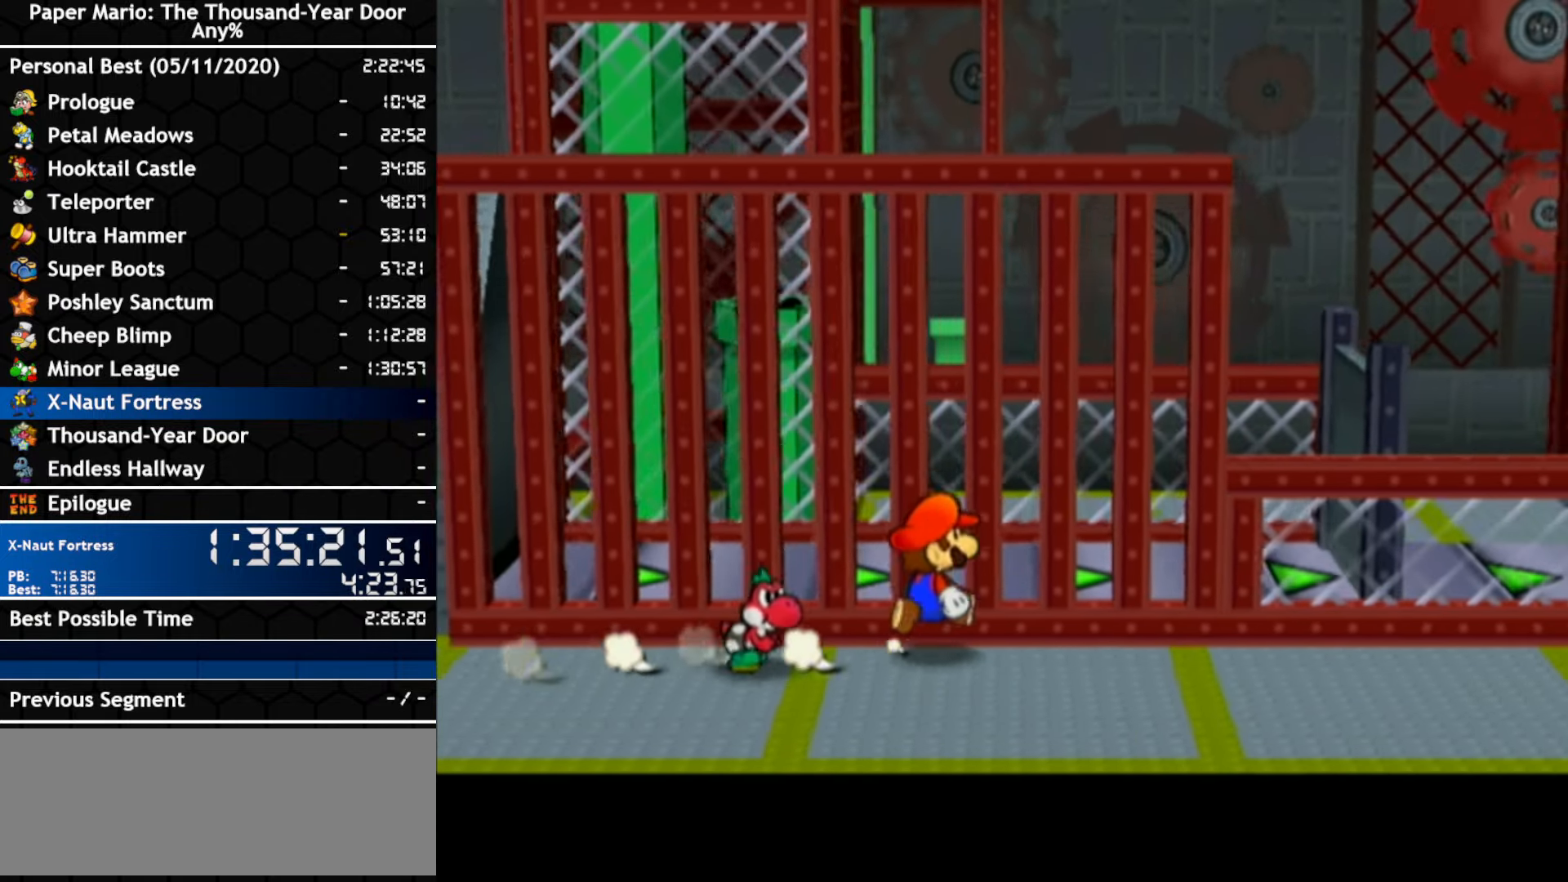
{"dt_ms": 500, "buttons": ["R1"], "left_stick": "up-right", "right_stick": "center", "events": [[100, "left_stick", "up-right"], [150, "R1", "down"]]}
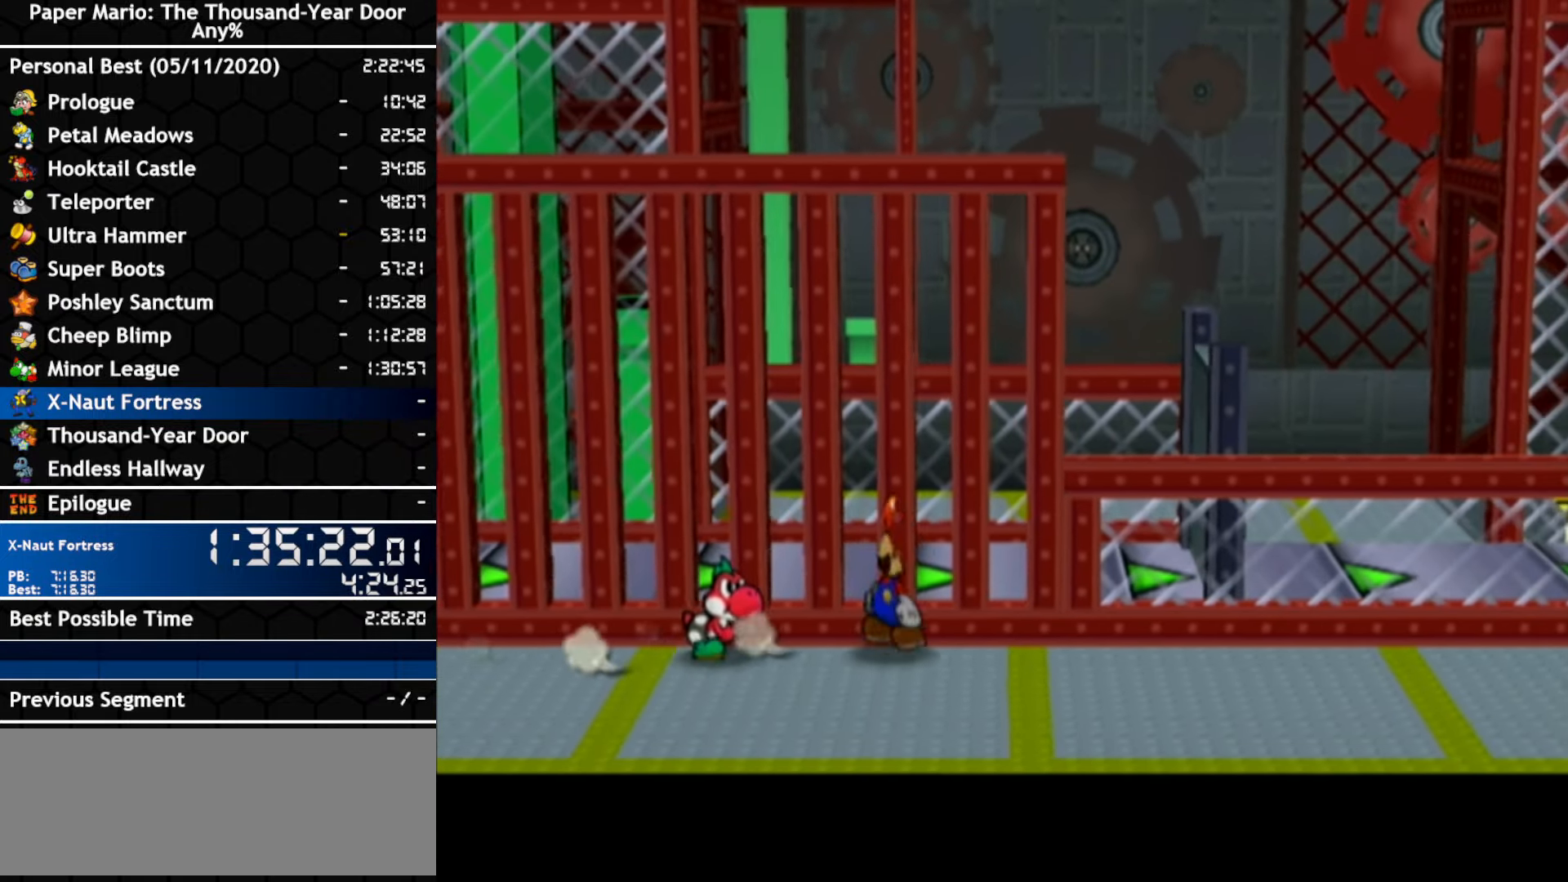
{"dt_ms": 500, "buttons": ["R1"], "left_stick": "up-right", "right_stick": "center", "events": []}
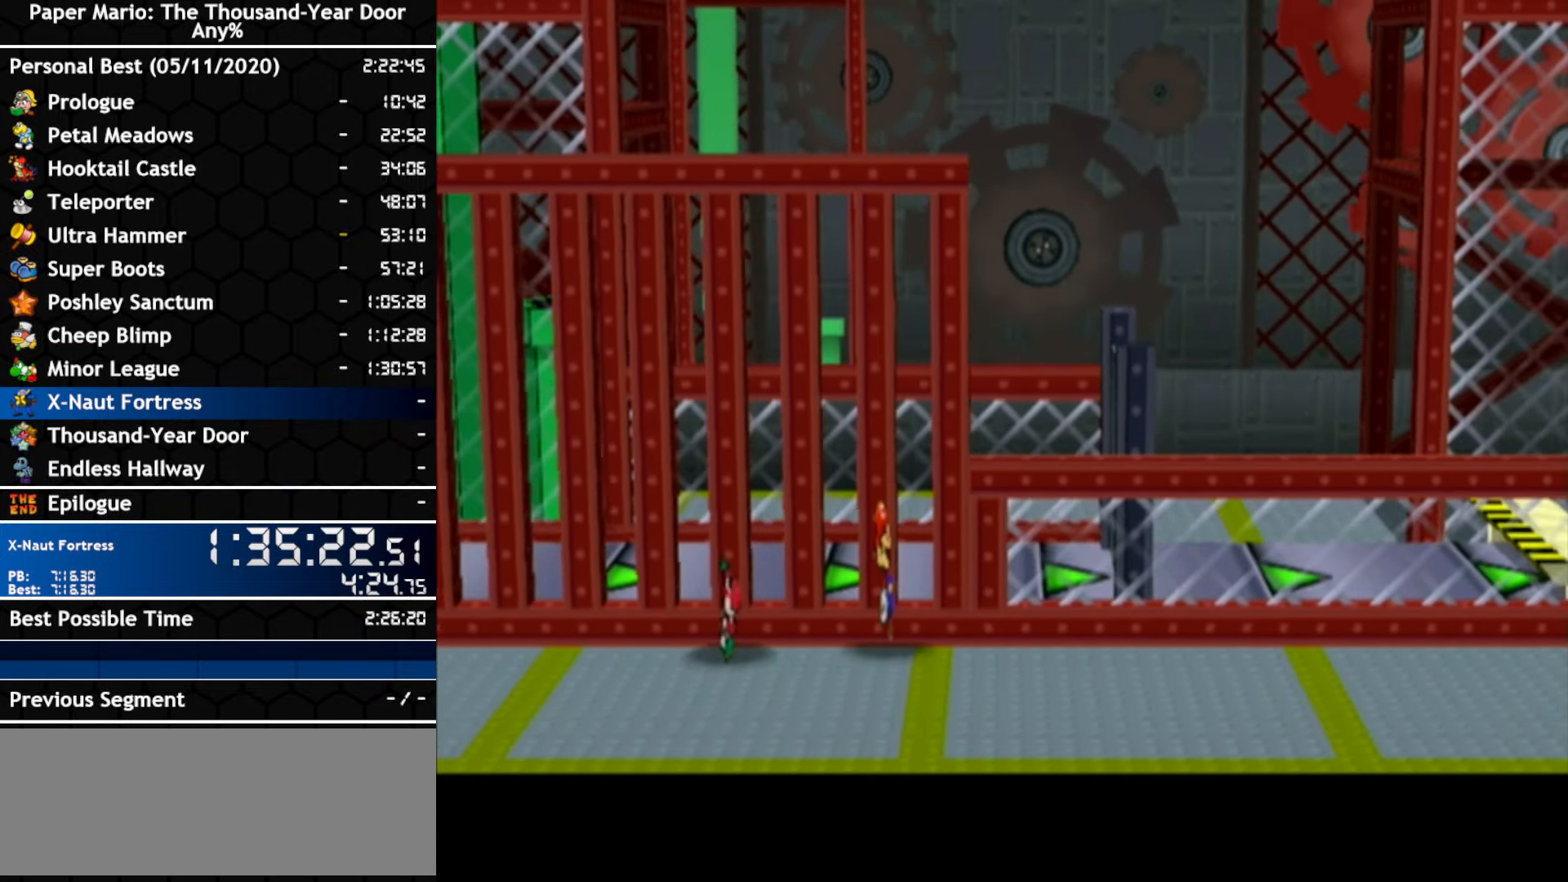
{"dt_ms": 500, "buttons": ["R1"], "left_stick": "up", "right_stick": "center", "events": [[100, "left_stick", "up"]]}
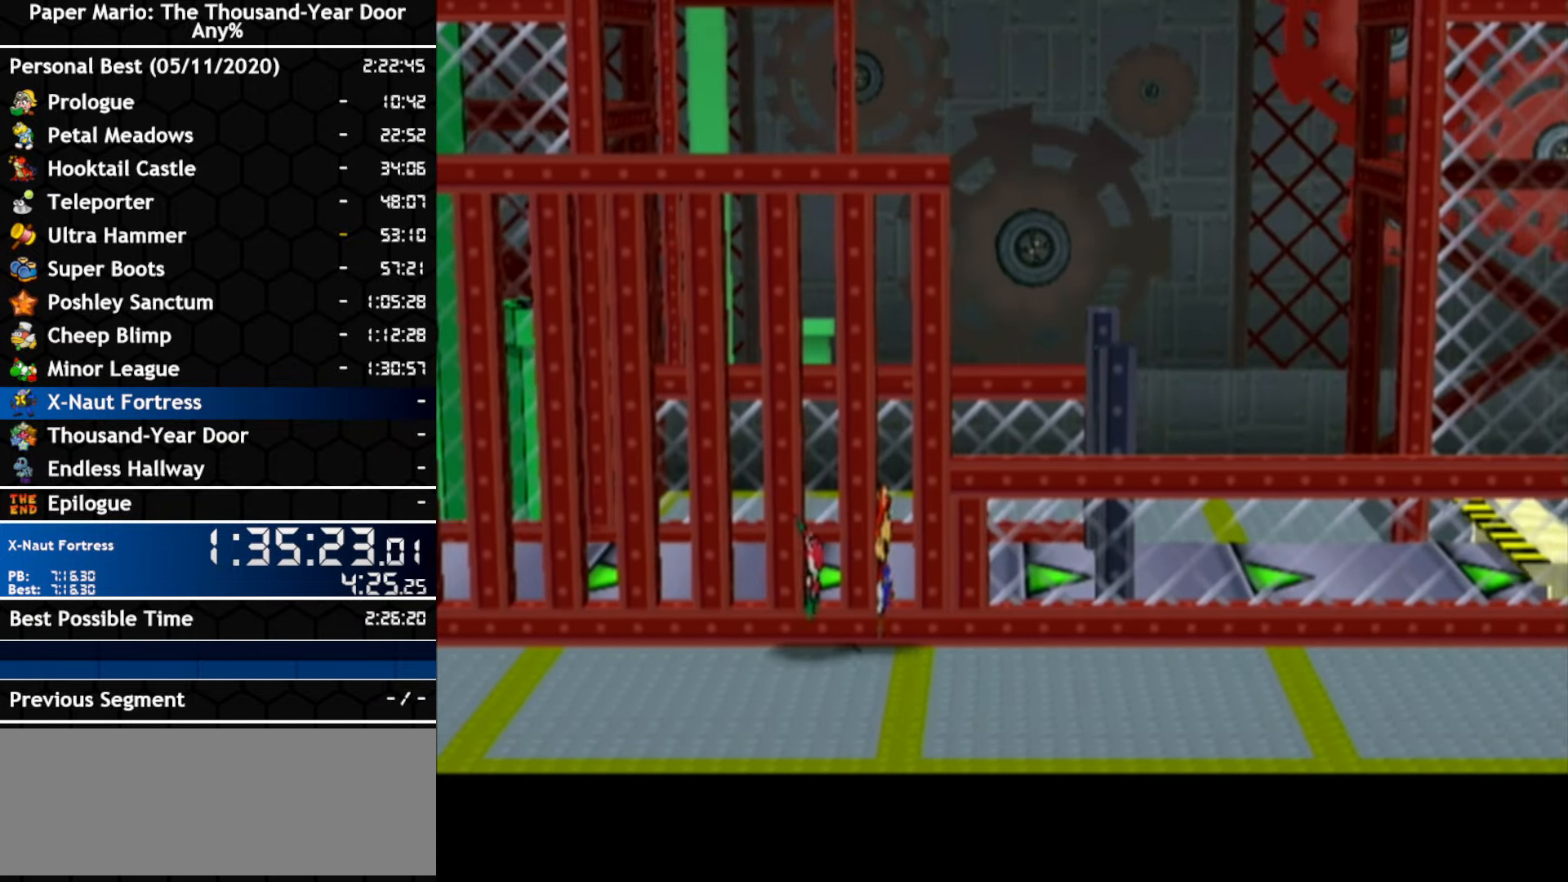
{"dt_ms": 500, "buttons": ["R1"], "left_stick": "right", "right_stick": "center", "events": [[84, "left_stick", "up-right"], [217, "left_stick", "right"]]}
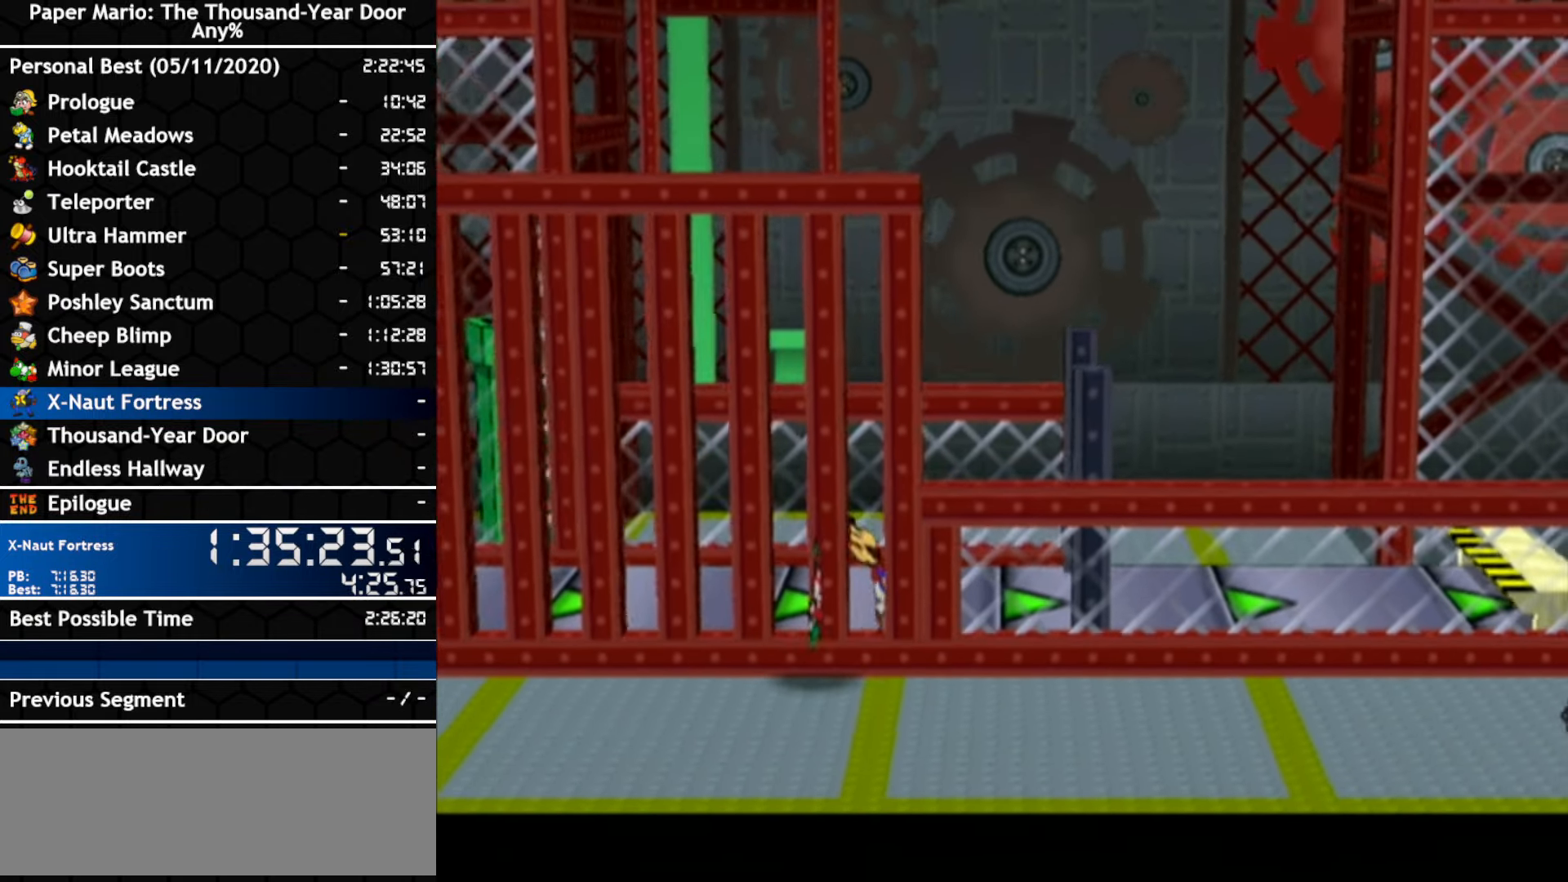
{"dt_ms": 500, "buttons": ["R1"], "left_stick": "down-right", "right_stick": "center", "events": [[284, "left_stick", "down-right"]]}
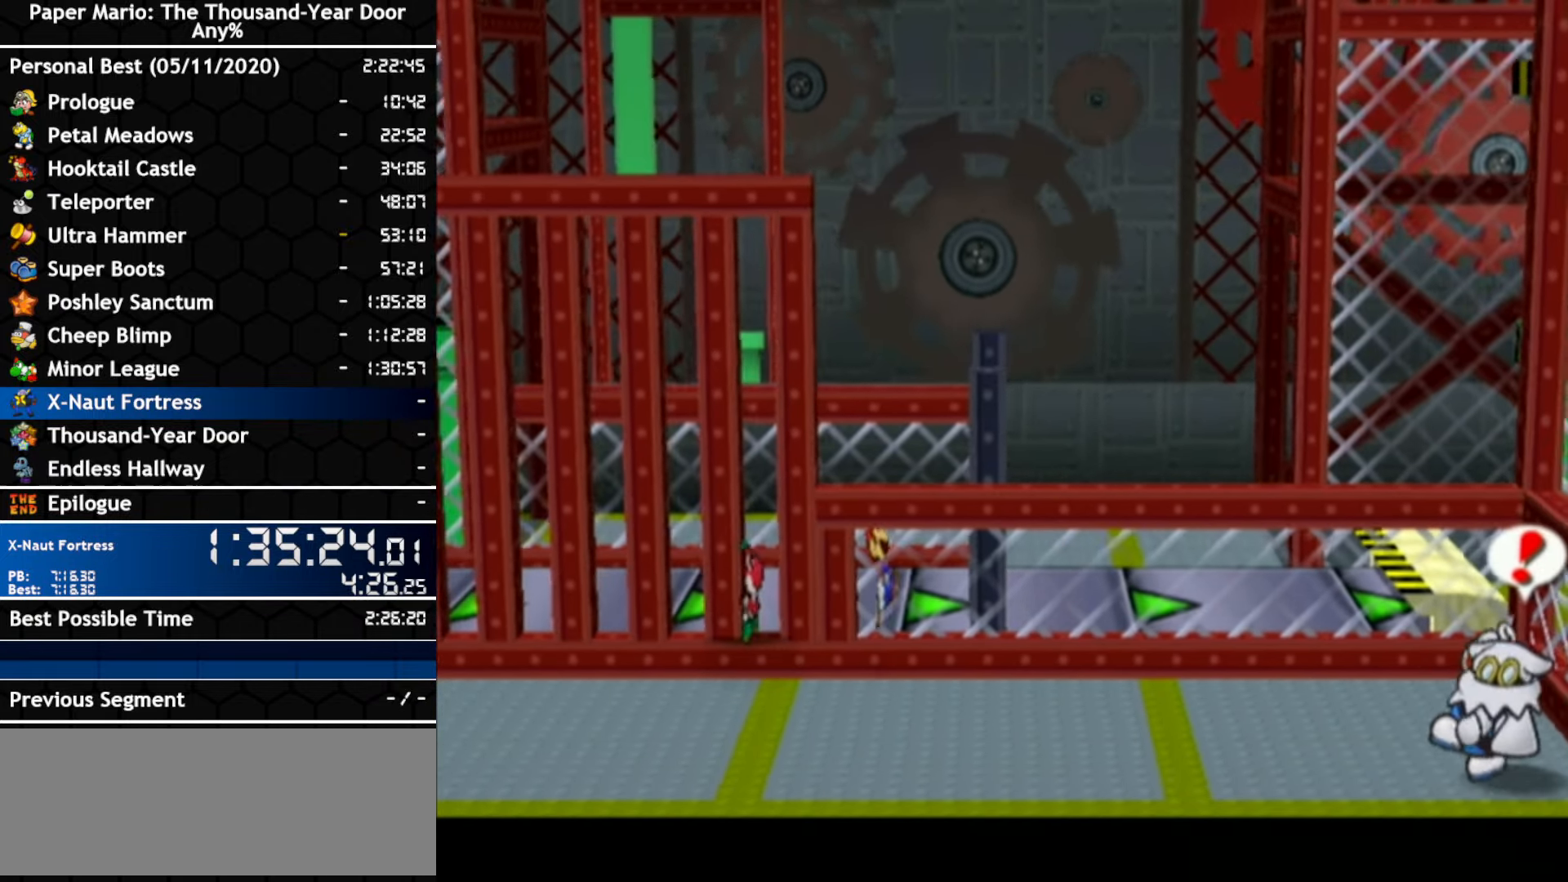
{"dt_ms": 500, "buttons": ["R1"], "left_stick": "down-right", "right_stick": "center", "events": []}
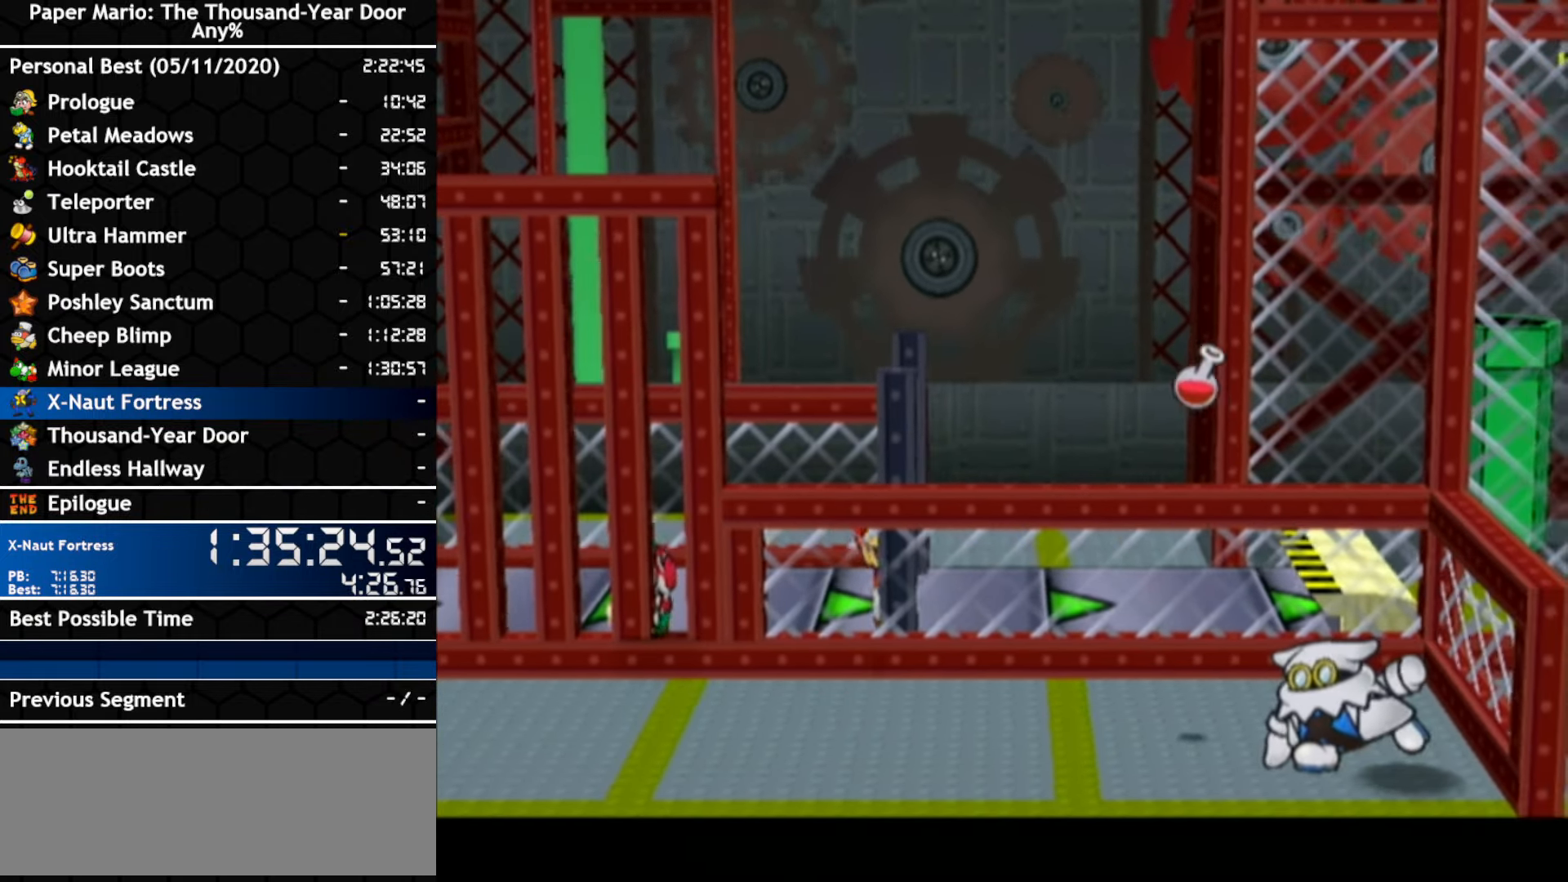
{"dt_ms": 500, "buttons": ["A"], "left_stick": "down-right", "right_stick": "center", "events": [[334, "A", "down"], [334, "R1", "up"]]}
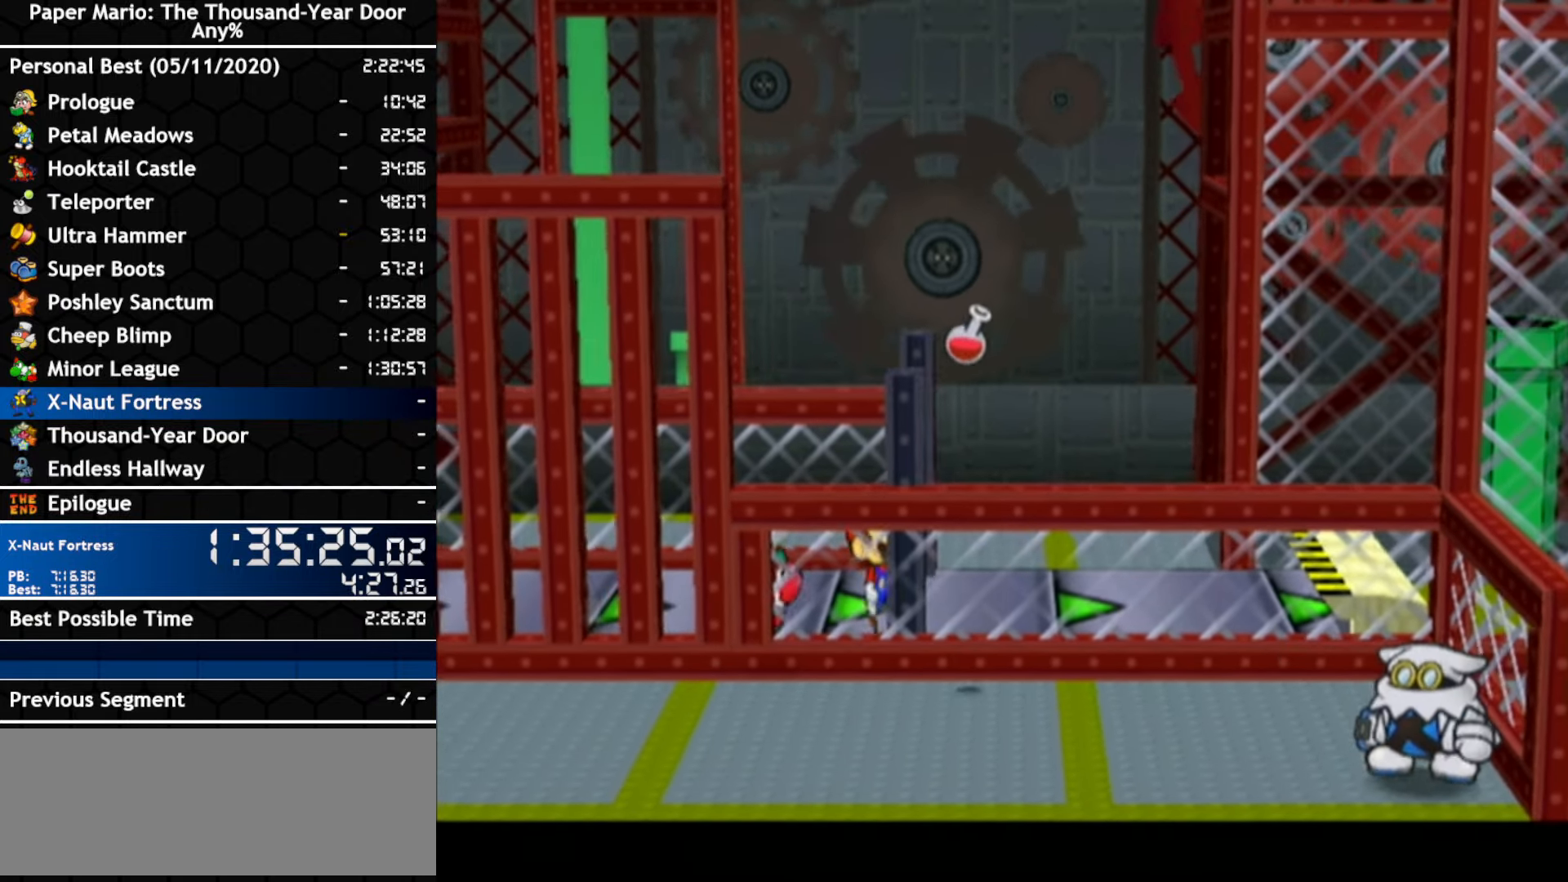
{"dt_ms": 500, "buttons": ["A"], "left_stick": "down-right", "right_stick": "center", "events": []}
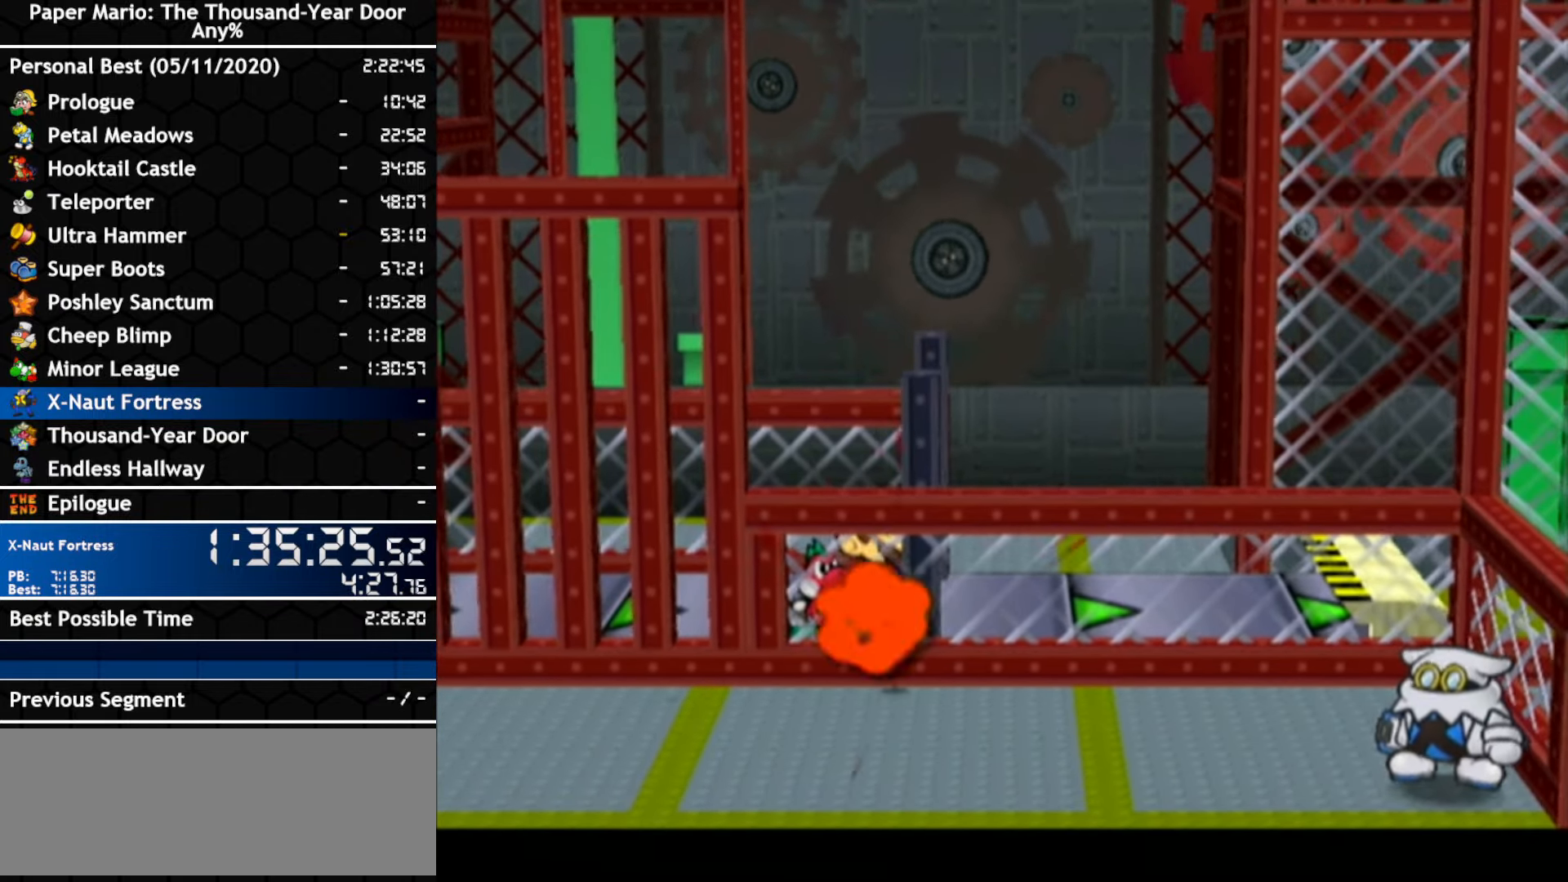
{"dt_ms": 500, "buttons": [], "left_stick": "down-left", "right_stick": "center", "events": [[116, "A", "up"], [150, "left_stick", "down-left"], [283, "left_stick", "left"], [466, "left_stick", "down-left"]]}
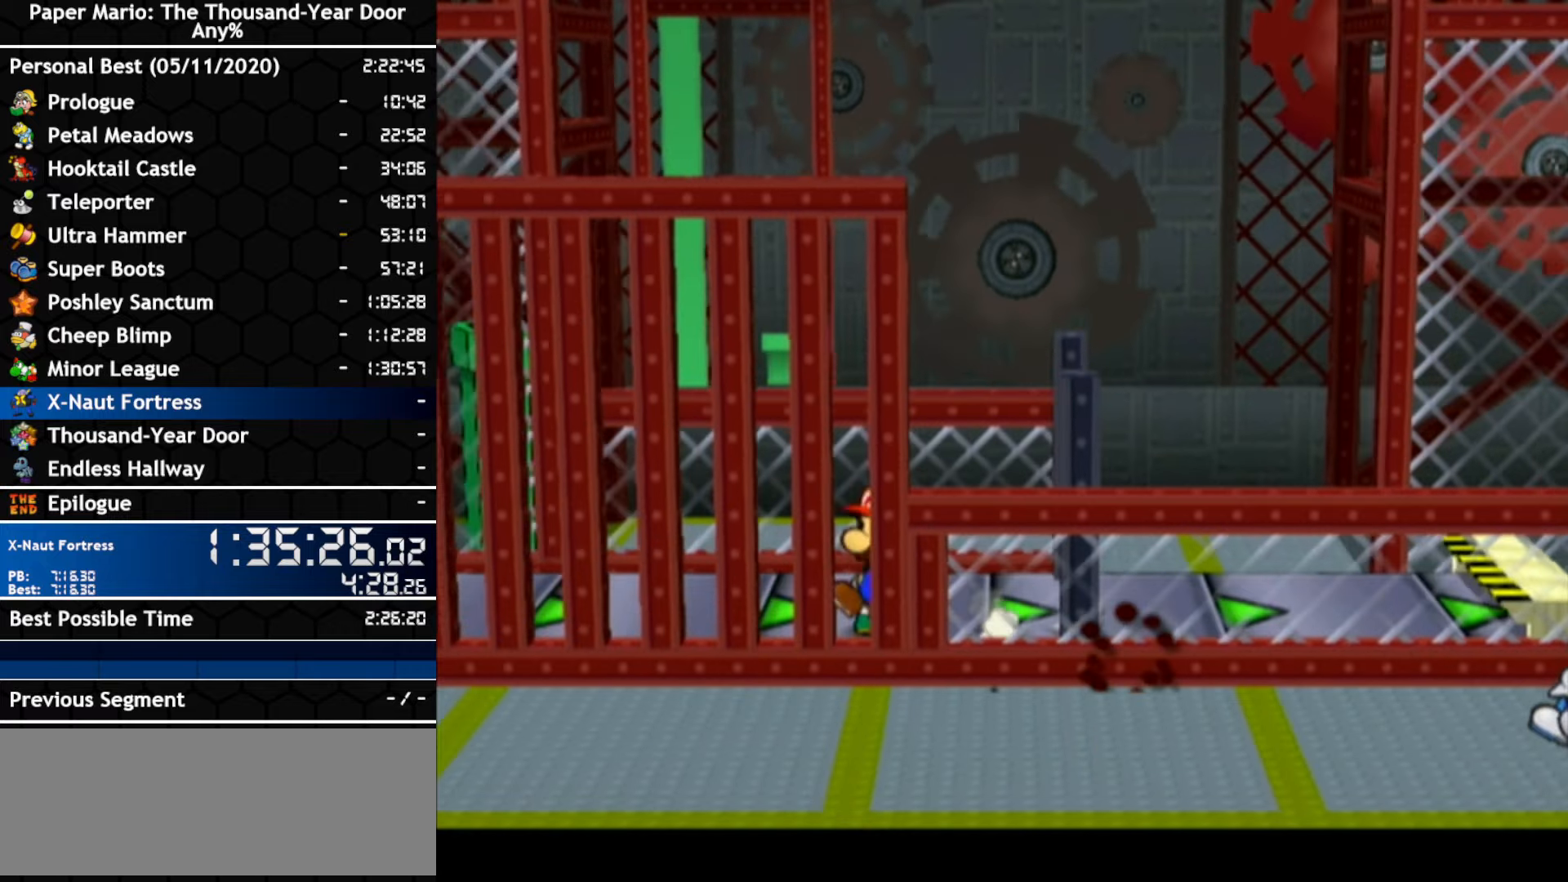
{"dt_ms": 1000, "buttons": ["R1"], "left_stick": "down-left", "right_stick": "center"}
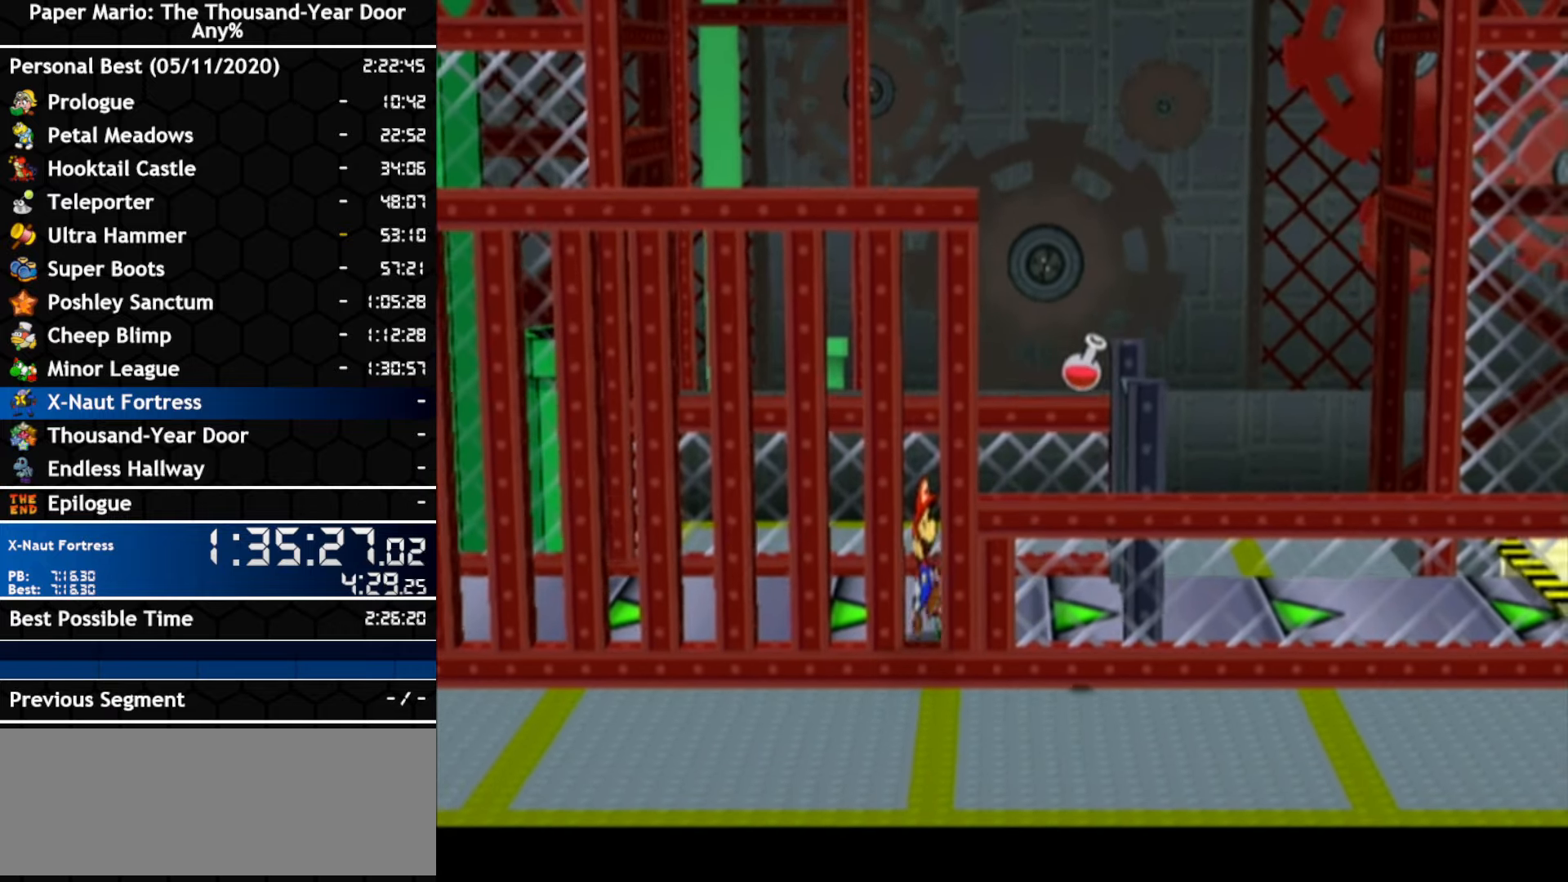
{"dt_ms": 1000, "buttons": ["R1"], "left_stick": "up", "right_stick": "center"}
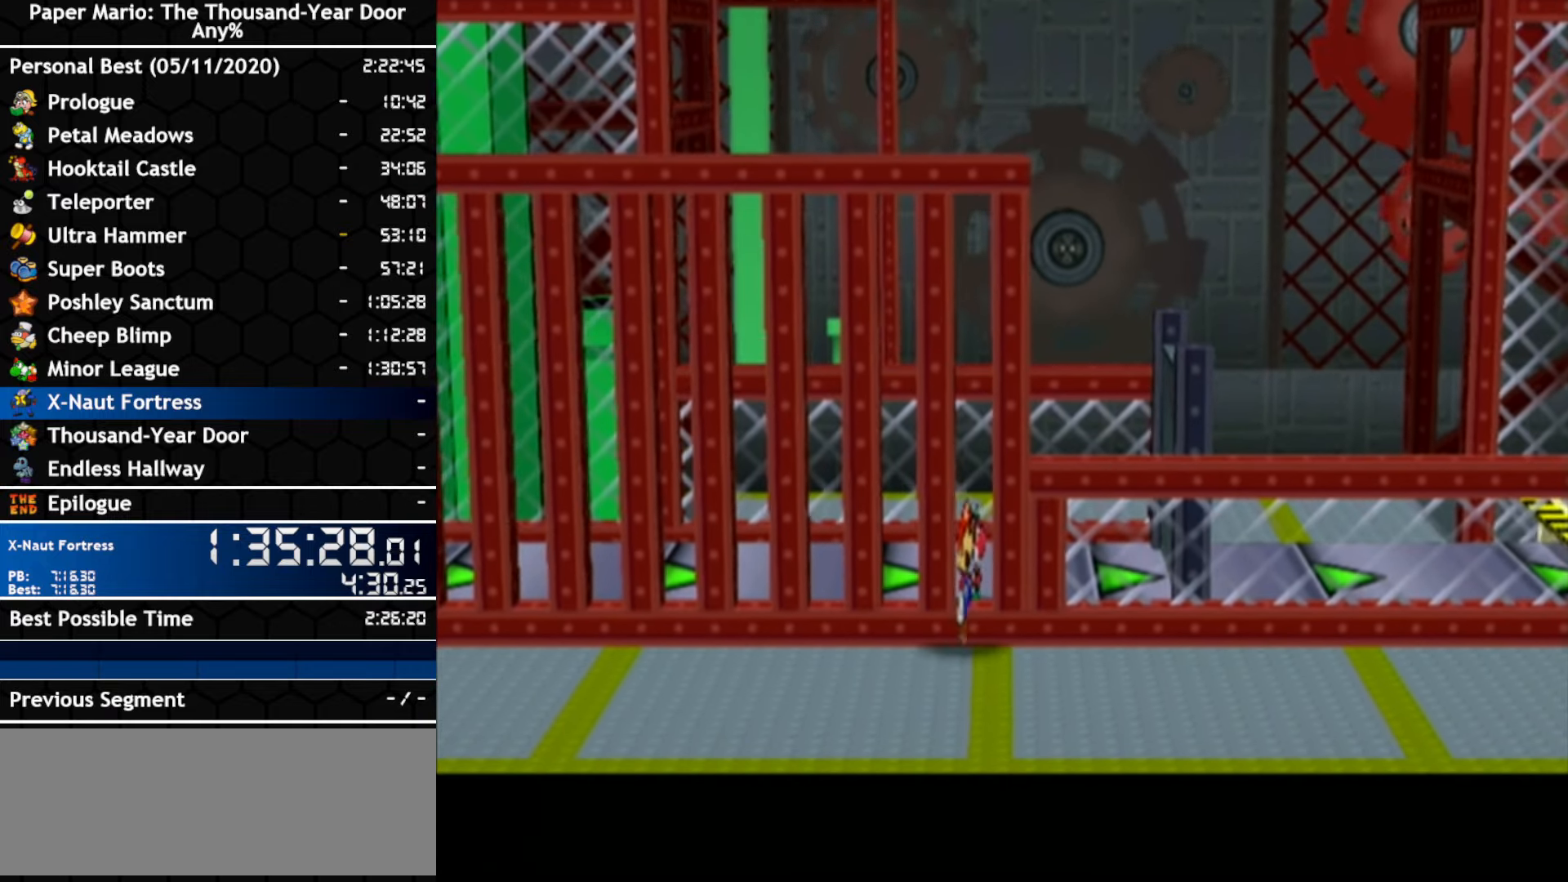
{"dt_ms": 500, "buttons": ["R1"], "left_stick": "up", "right_stick": "center", "events": []}
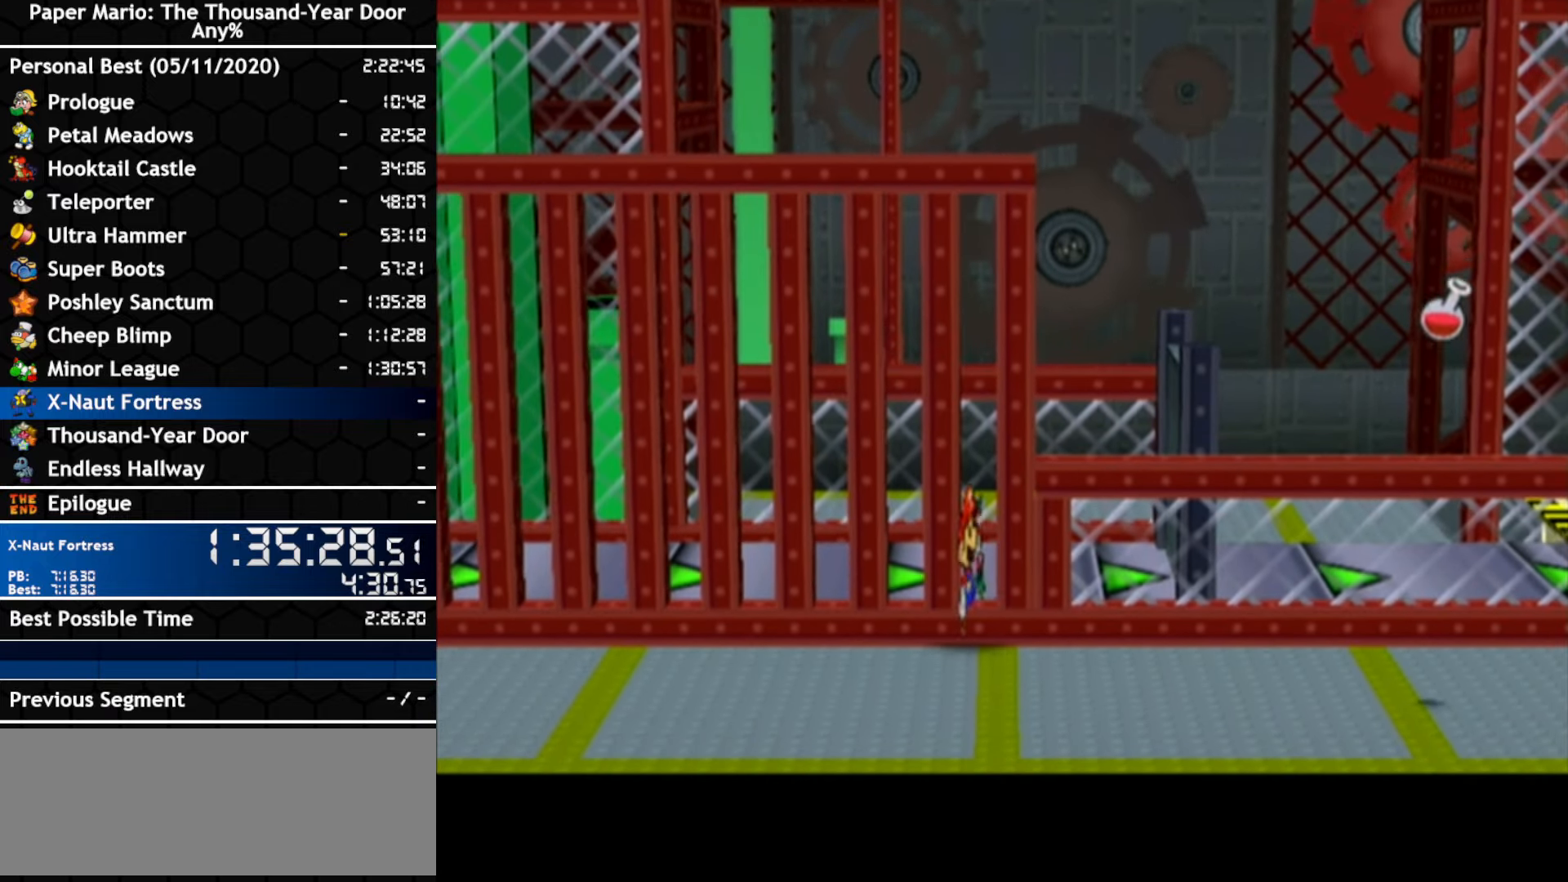
{"dt_ms": 500, "buttons": ["R1"], "left_stick": "right", "right_stick": "center", "events": [[183, "left_stick", "right"]]}
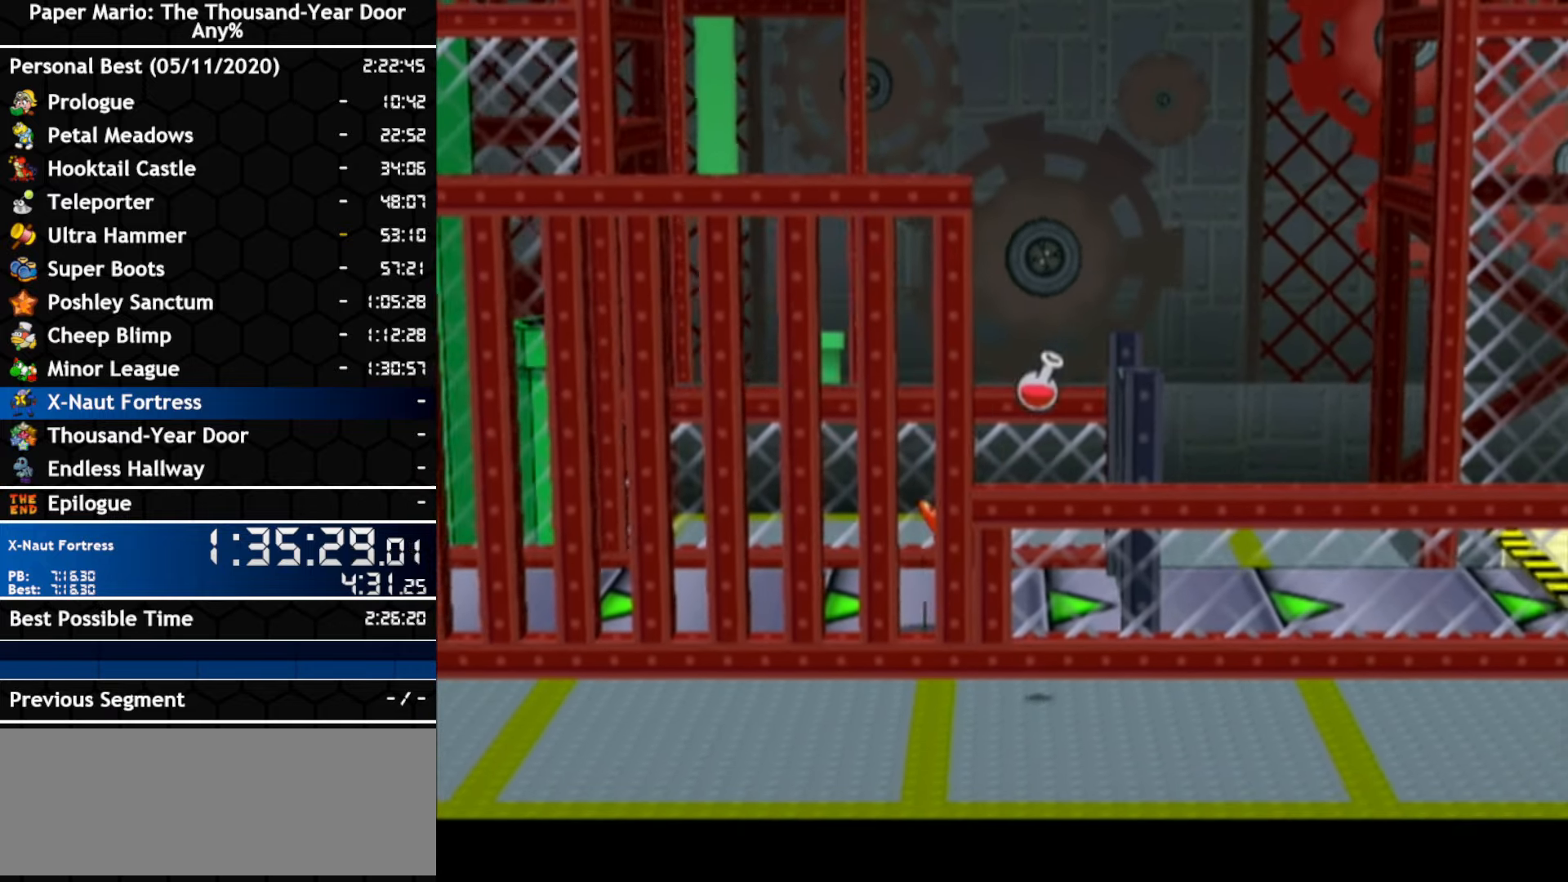
{"dt_ms": 500, "buttons": ["R1"], "left_stick": "down-right", "right_stick": "center", "events": [[416, "left_stick", "down-right"]]}
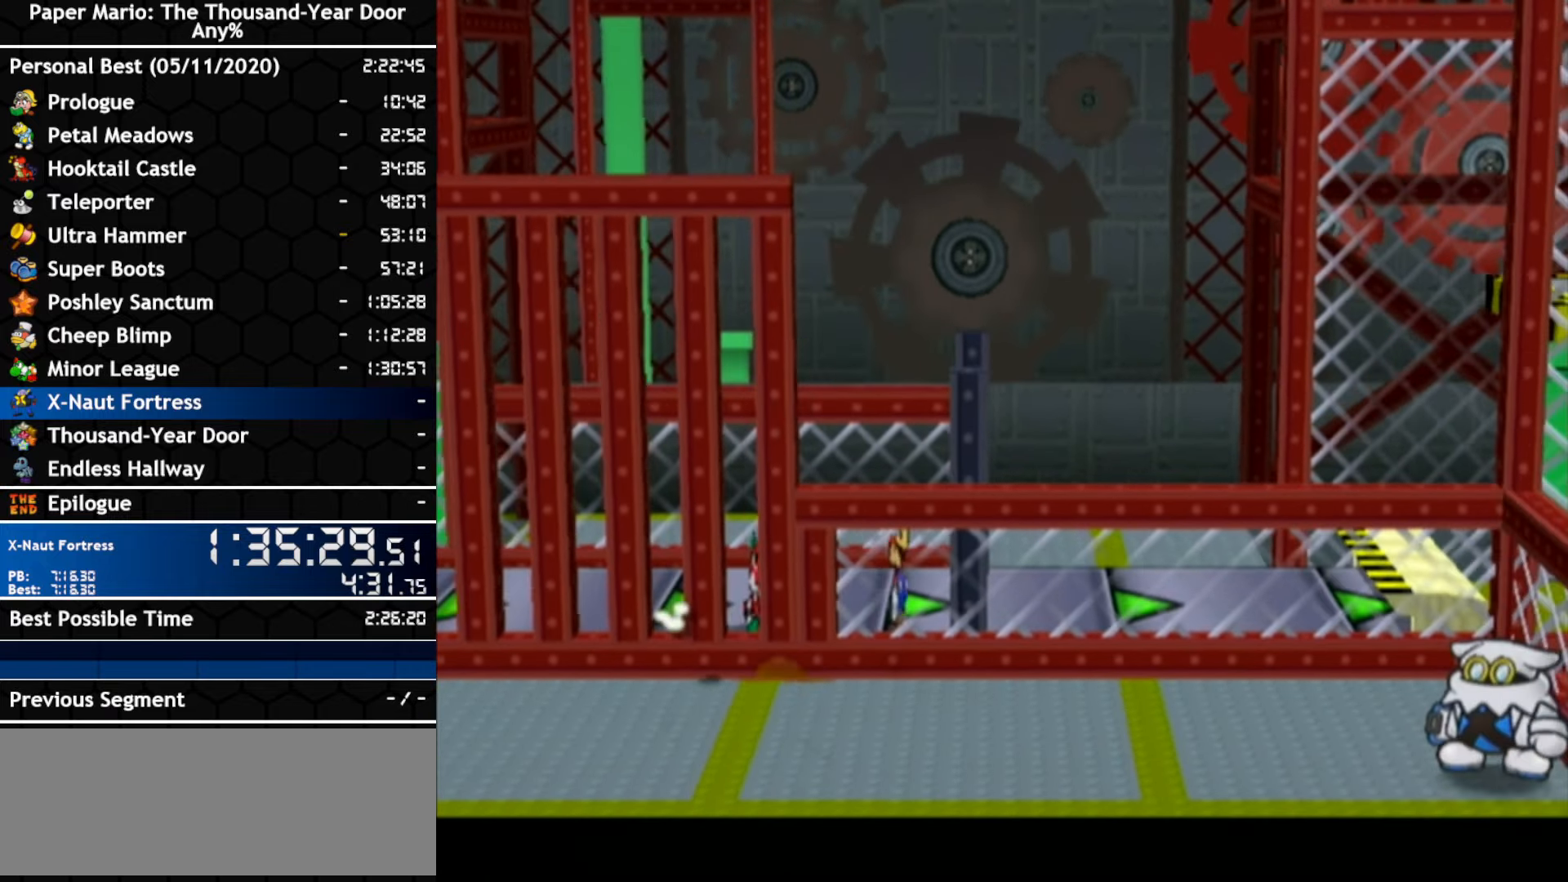
{"dt_ms": 500, "buttons": ["R1"], "left_stick": "down-right", "right_stick": "center", "events": []}
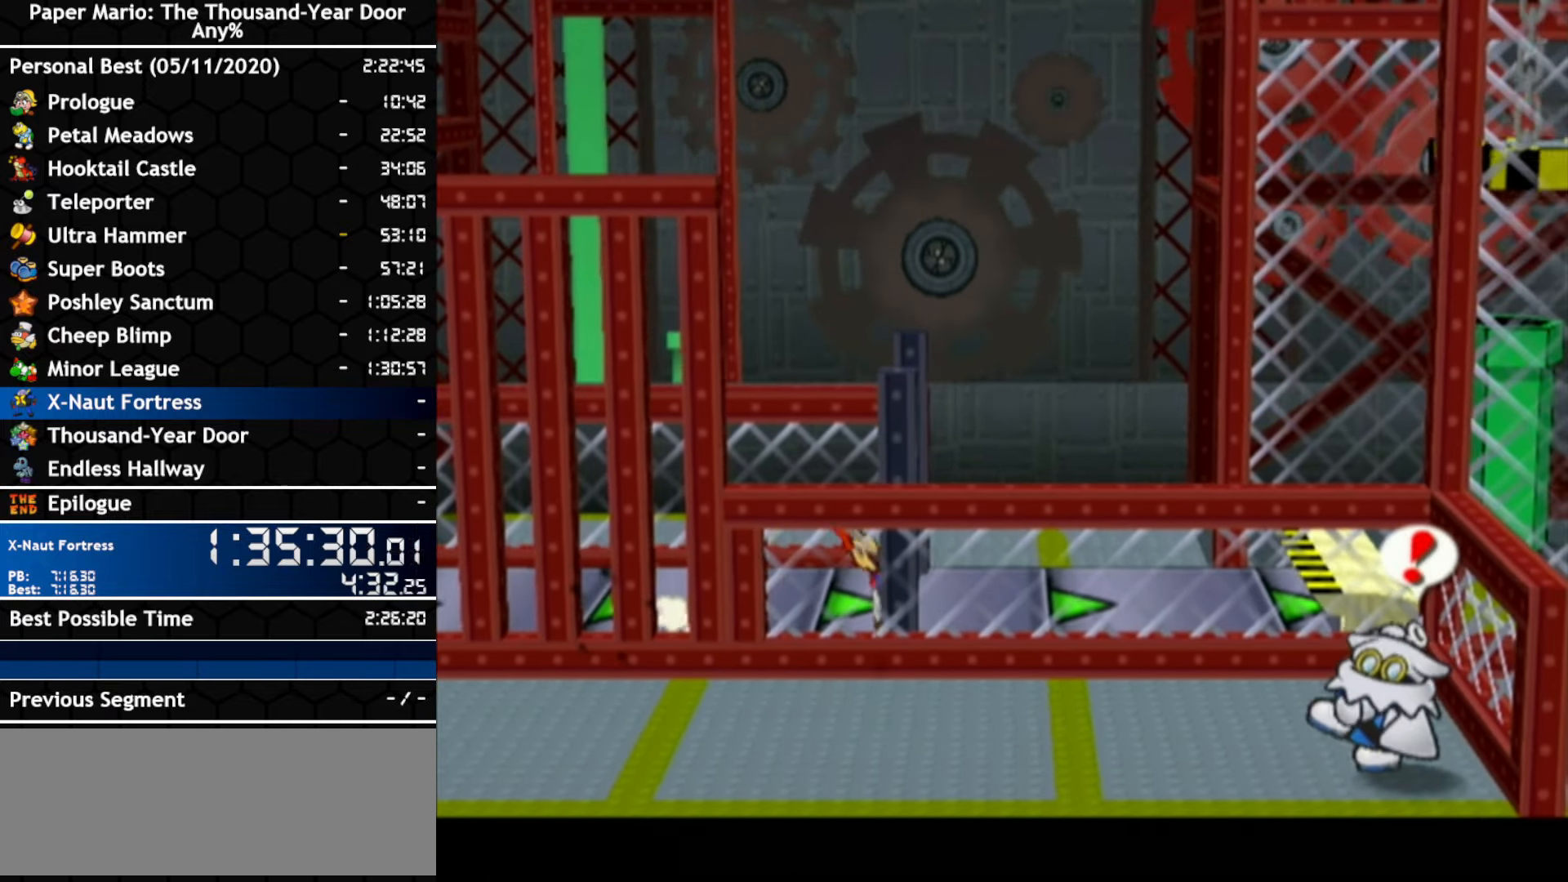
{"dt_ms": 500, "buttons": ["A"], "left_stick": "down-right", "right_stick": "center", "events": [[250, "A", "down"], [250, "R1", "up"]]}
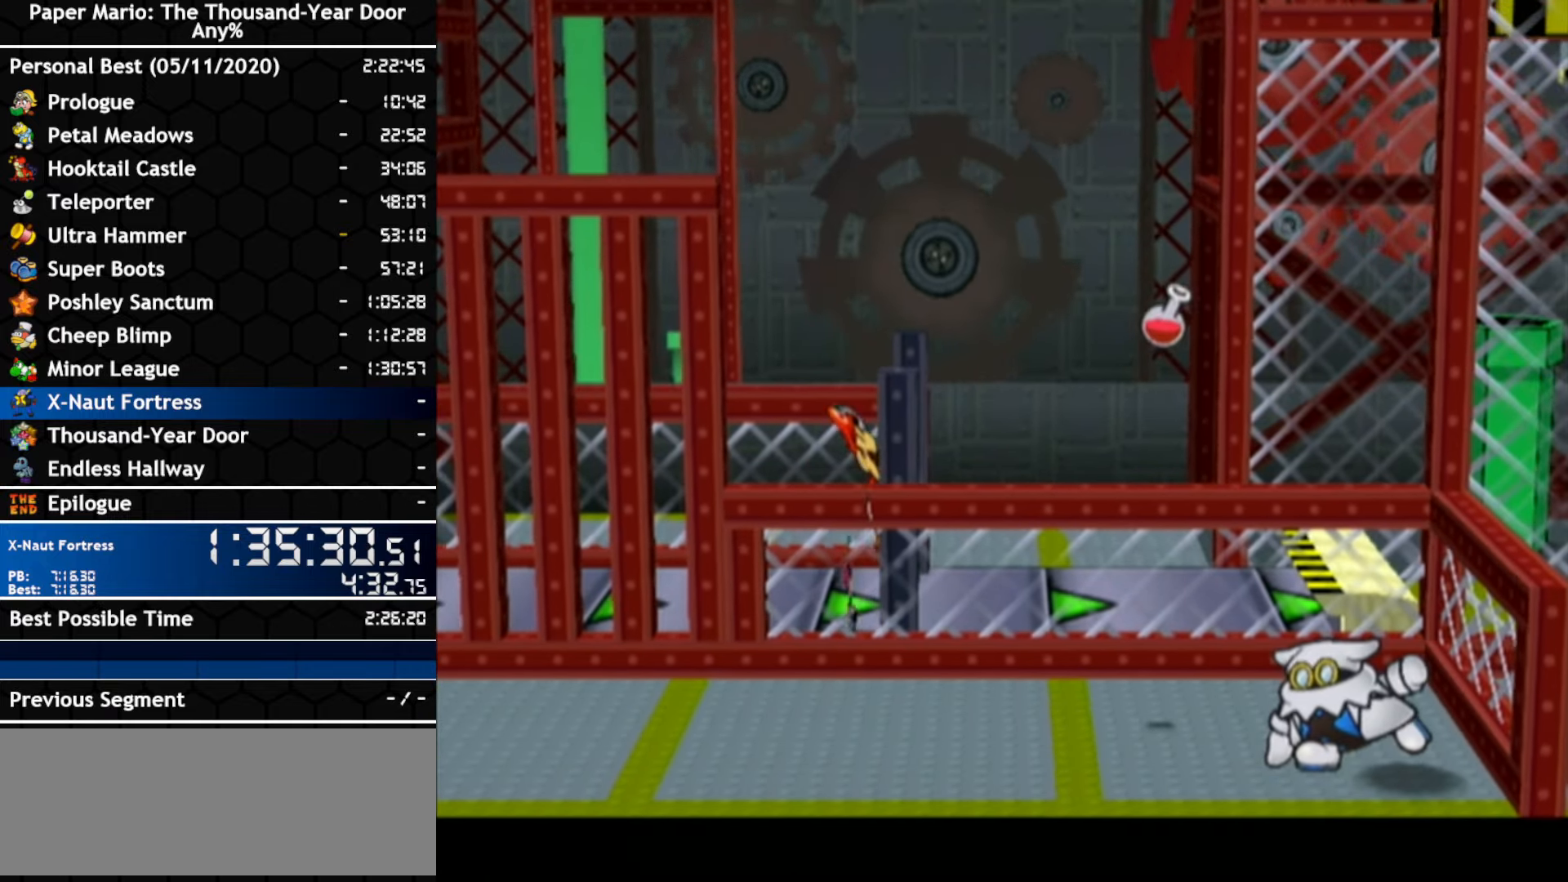
{"dt_ms": 500, "buttons": ["A"], "left_stick": "down-right", "right_stick": "center", "events": []}
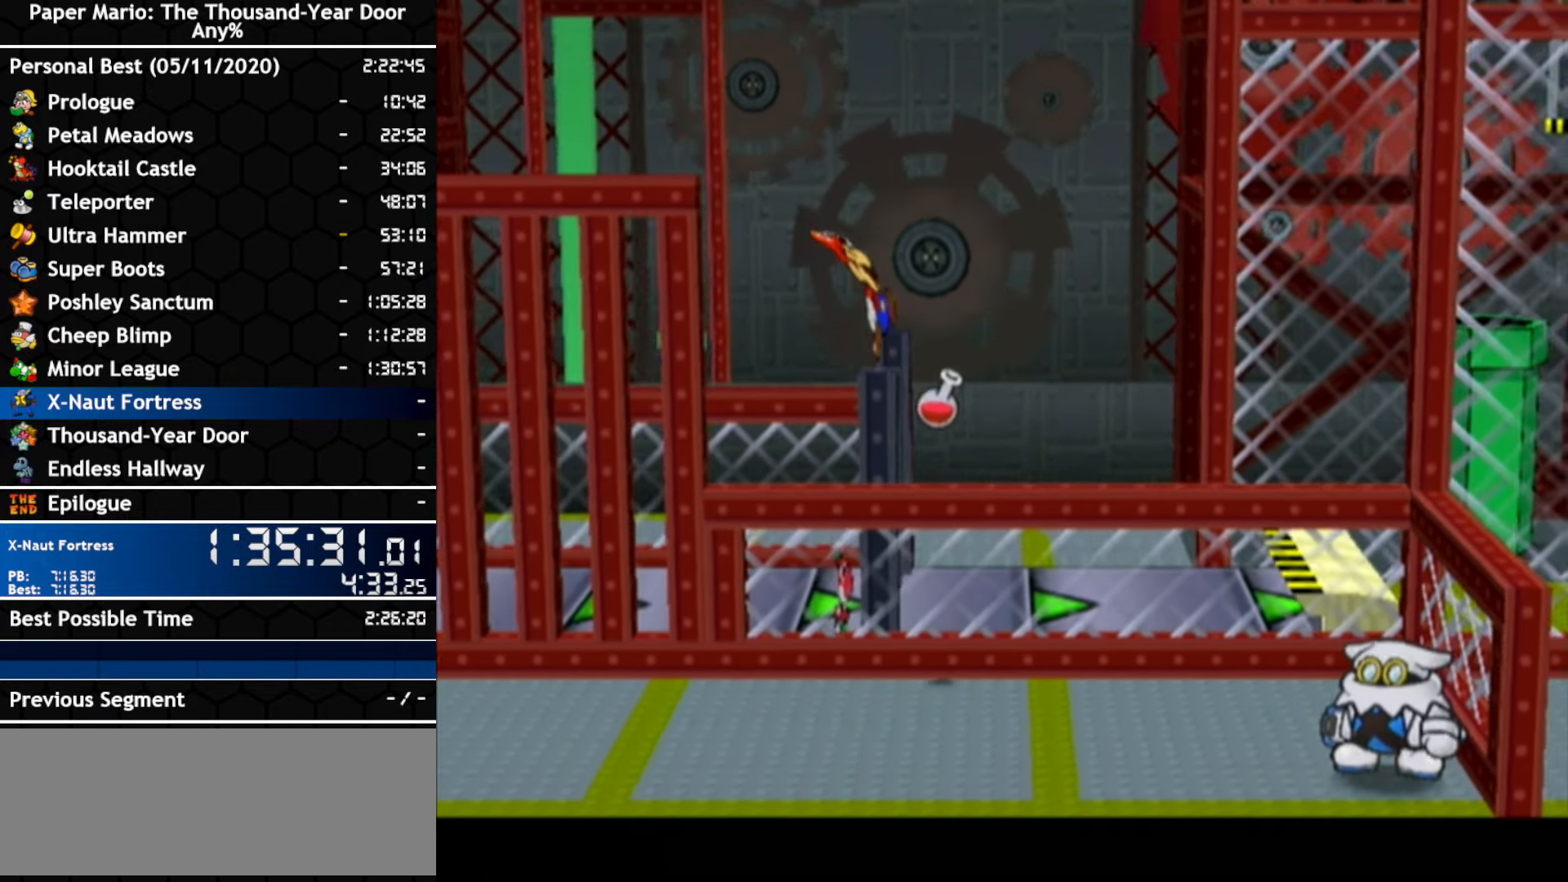
{"dt_ms": 500, "buttons": ["A"], "left_stick": "right", "right_stick": "center", "events": [[316, "left_stick", "right"]]}
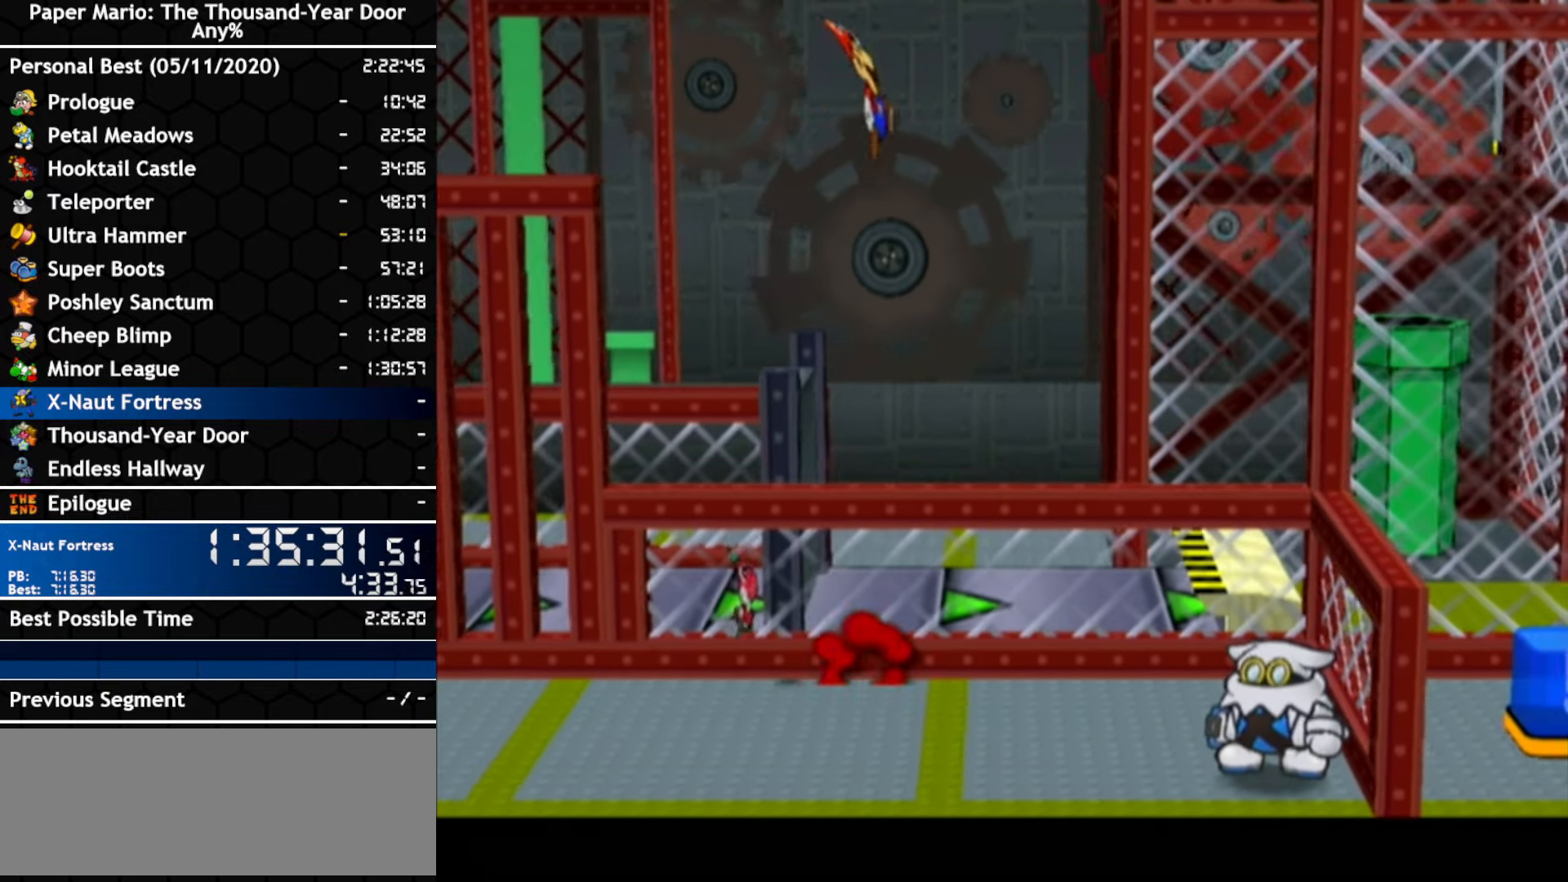
{"dt_ms": 500, "buttons": ["A"], "left_stick": "down-right", "right_stick": "center", "events": [[183, "left_stick", "down-right"]]}
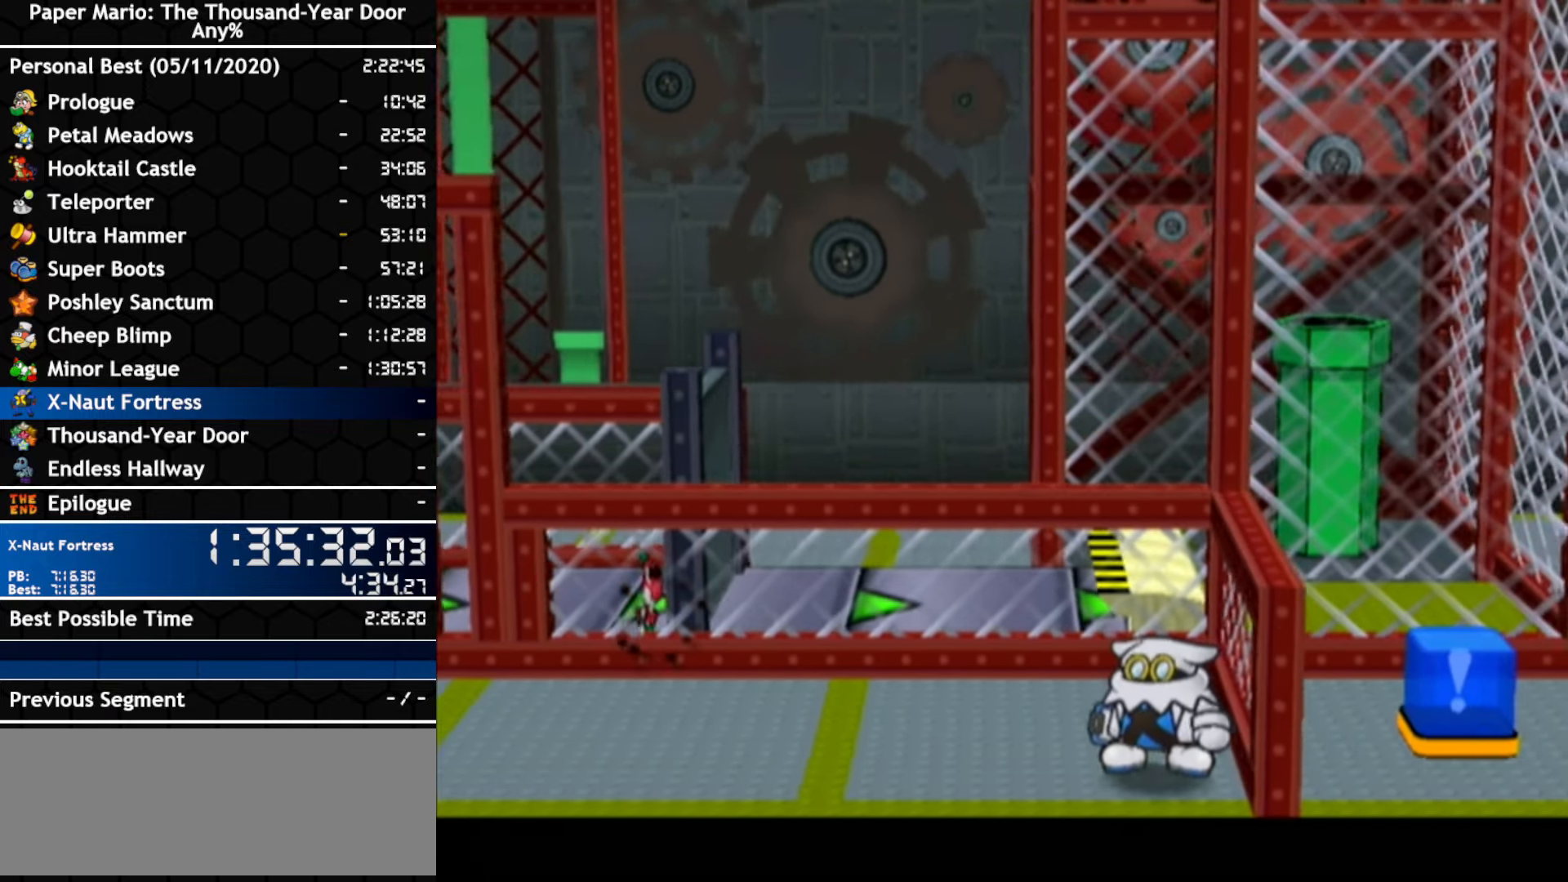
{"dt_ms": 500, "buttons": ["A"], "left_stick": "down-right", "right_stick": "center", "events": []}
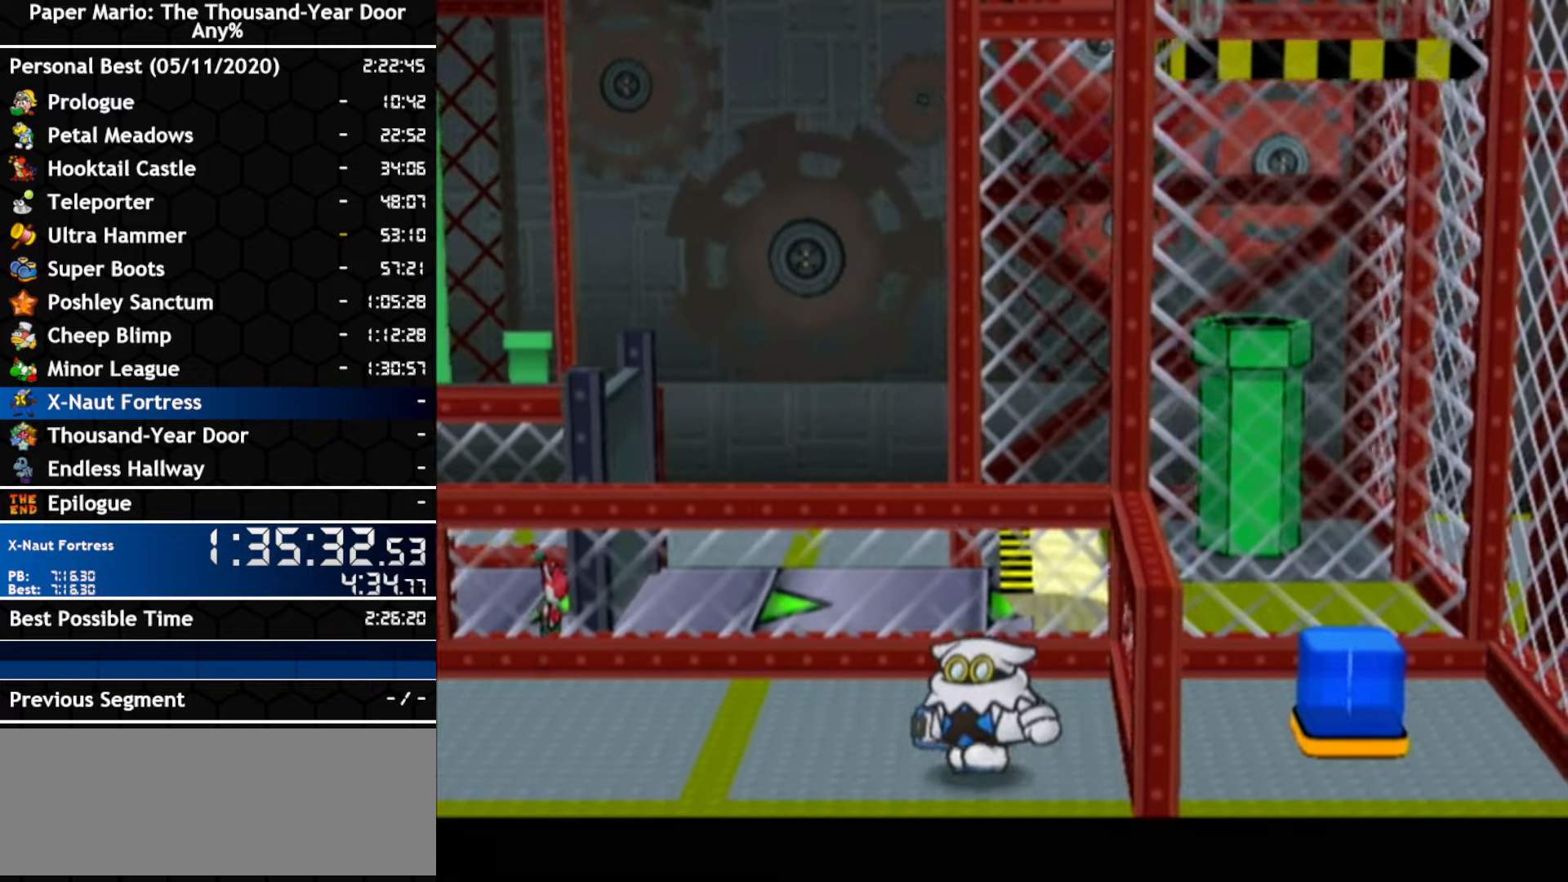
{"dt_ms": 500, "buttons": ["A"], "left_stick": "down-right", "right_stick": "center", "events": []}
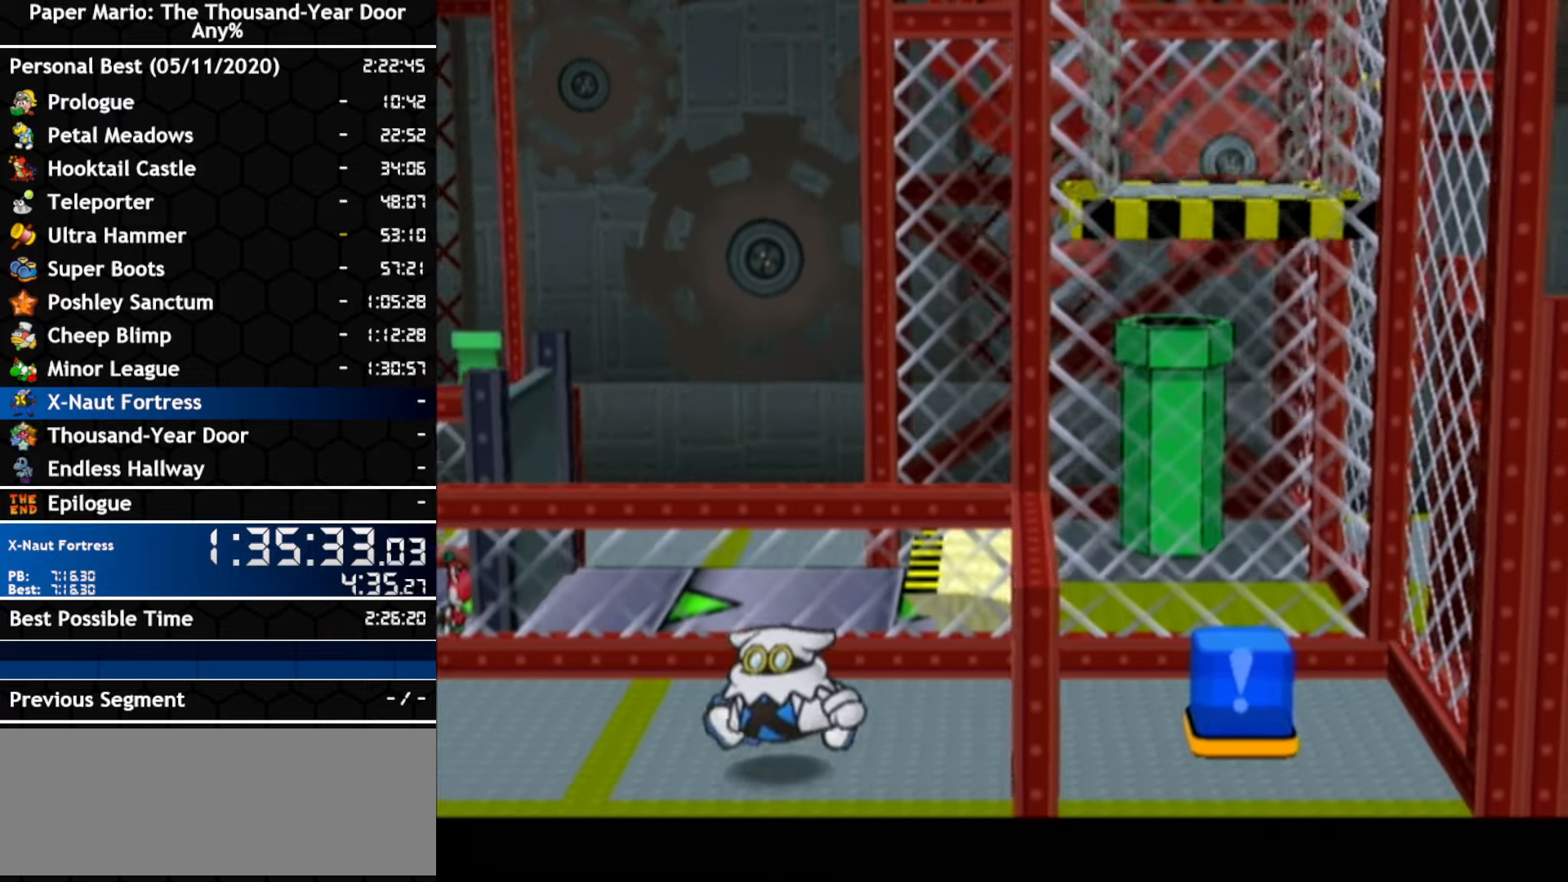
{"dt_ms": 500, "buttons": ["A"], "left_stick": "down-right", "right_stick": "center", "events": []}